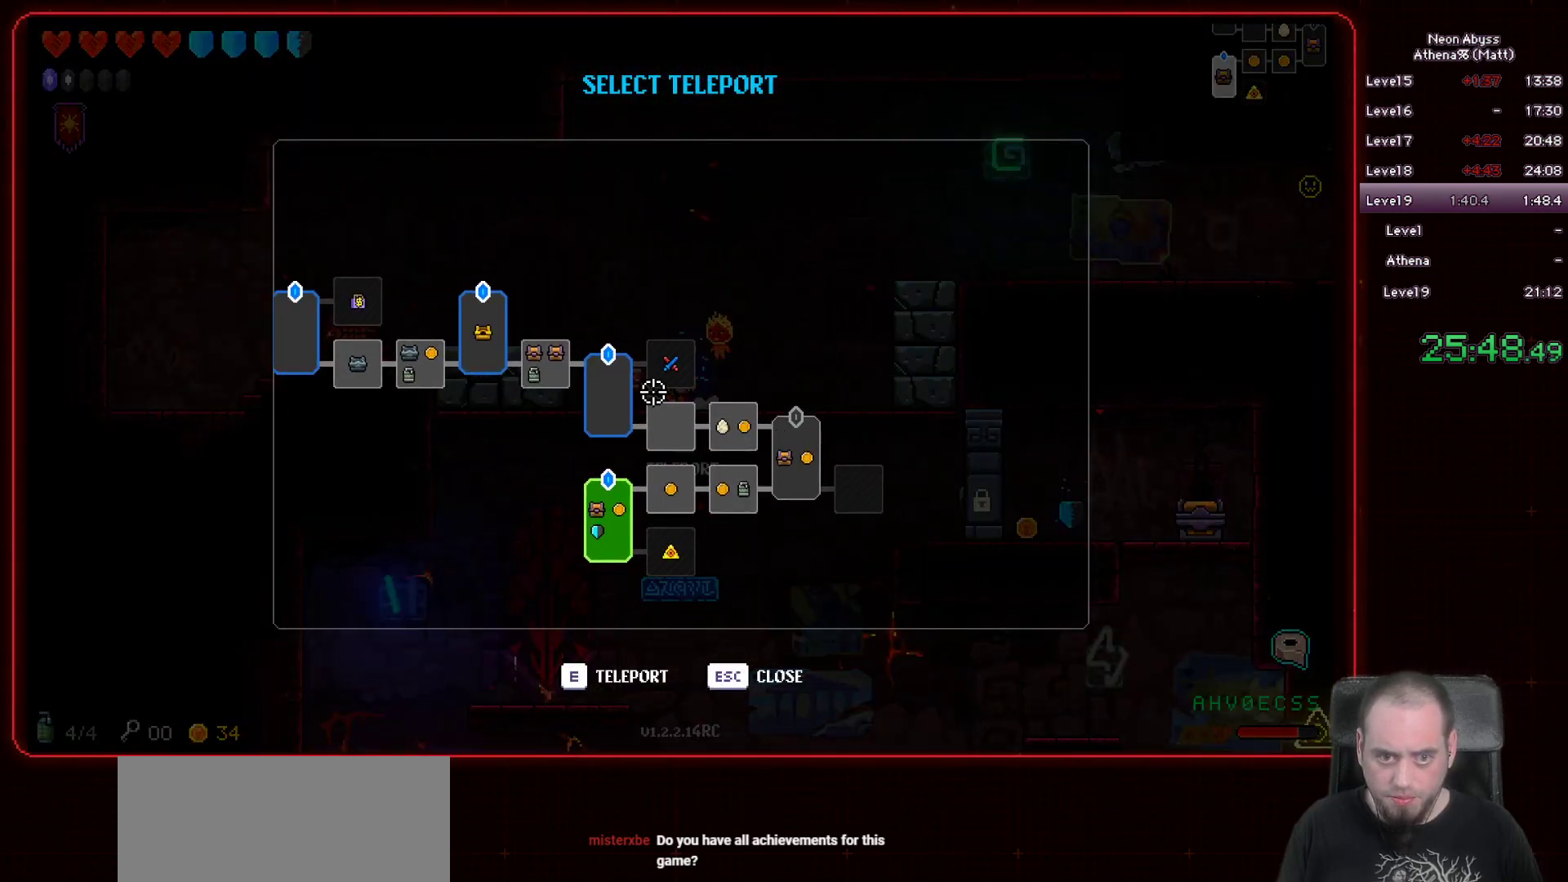
Gameplay with keyboard and mouse; each line is a JSON object with the keys and mouse buttons held at the frame after it. "events" lists presses ("down") and releases ("up") of "a", "d", "e", "escape", "f", "s", "shift", "space", "tab", "w", "mouse_left", "mouse_wheel" and "mouse_right" between this image and that frame as [ms after this image, input, new state], when the widget could be followed in between. "mouse_left", "mouse_wheel", "mouse_right" = the "left", "wheel", "right" buttons of the "mouse" list. No other keys are recorded. "wheel" means that the mouse wheel is clicked or scrolled. Mouse movement is not recorded.
{"keys": [], "mouse": ["left"], "events": [[333, "mouse_left", "down"]]}
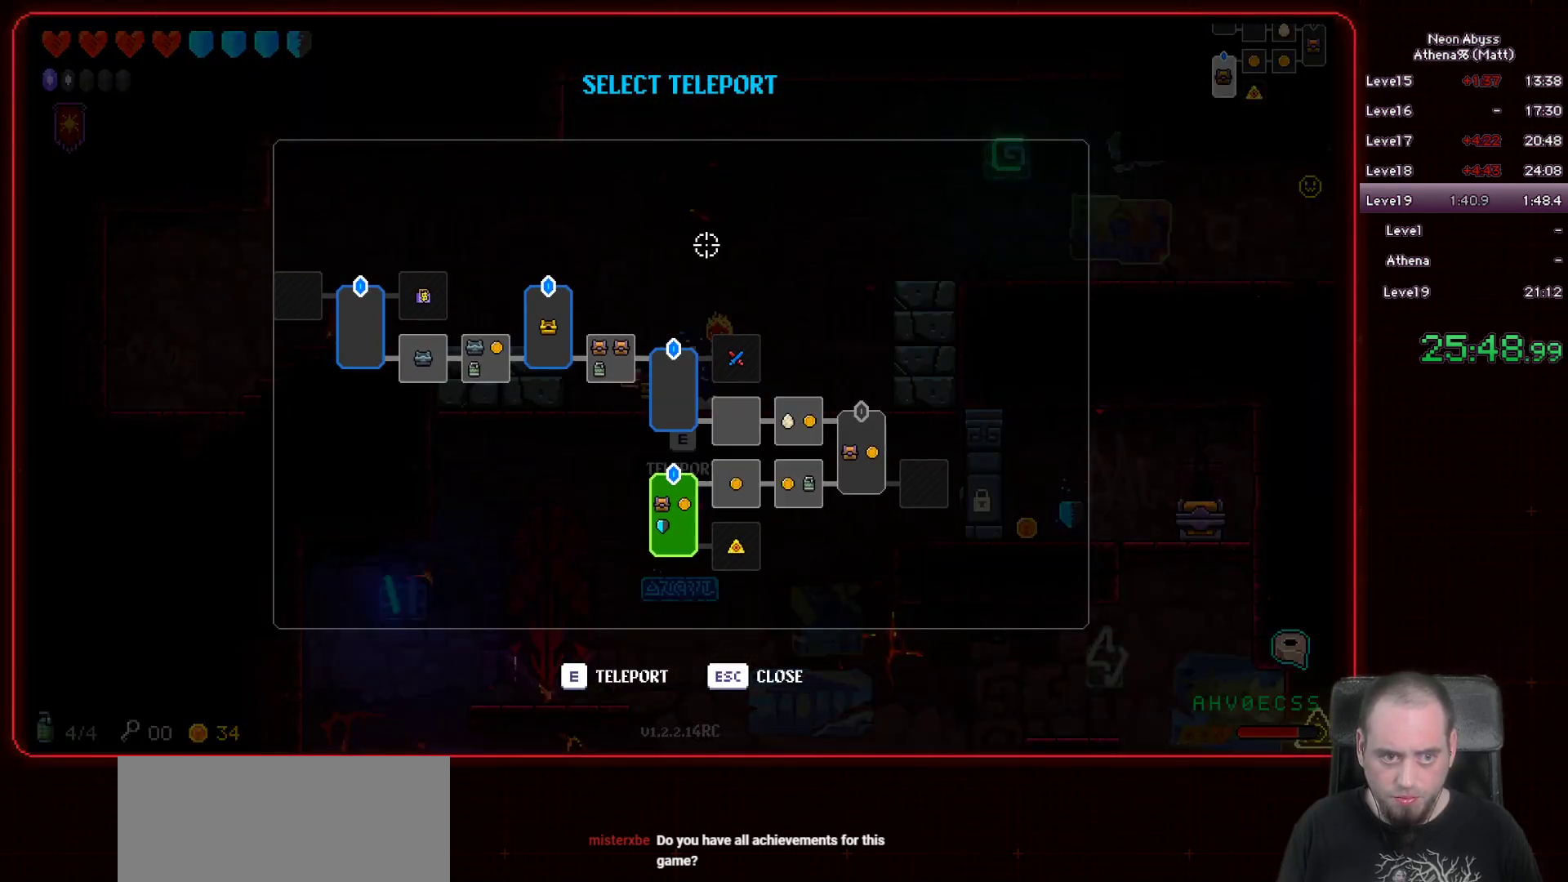
{"keys": [], "mouse": ["left"], "events": [[117, "mouse_left", "up"], [500, "mouse_left", "down"]]}
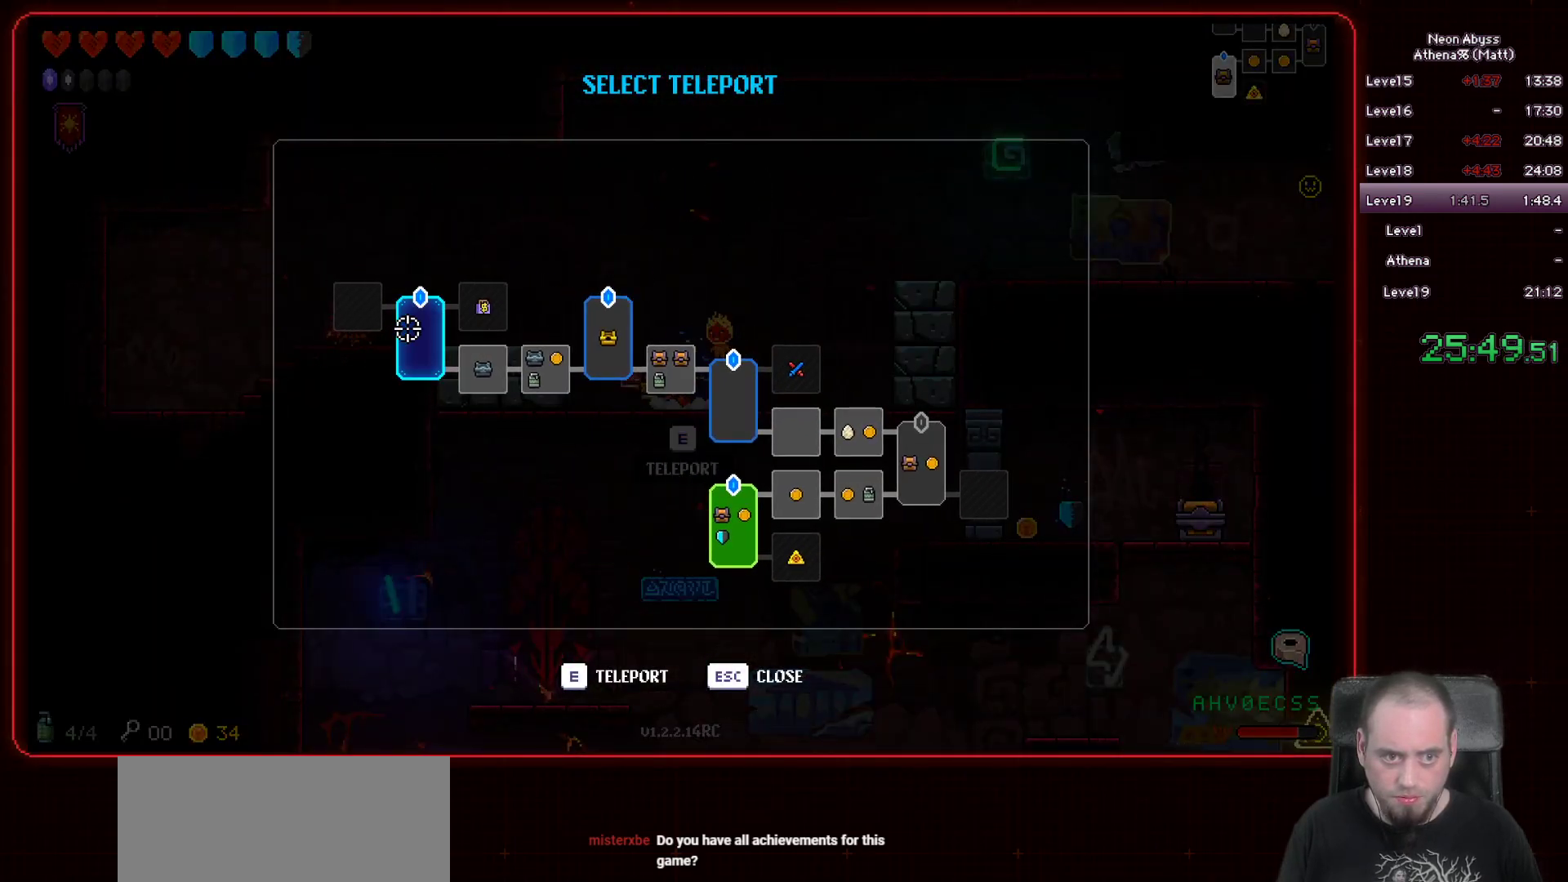
{"keys": ["a"], "mouse": [], "events": [[133, "mouse_left", "up"], [417, "a", "down"]]}
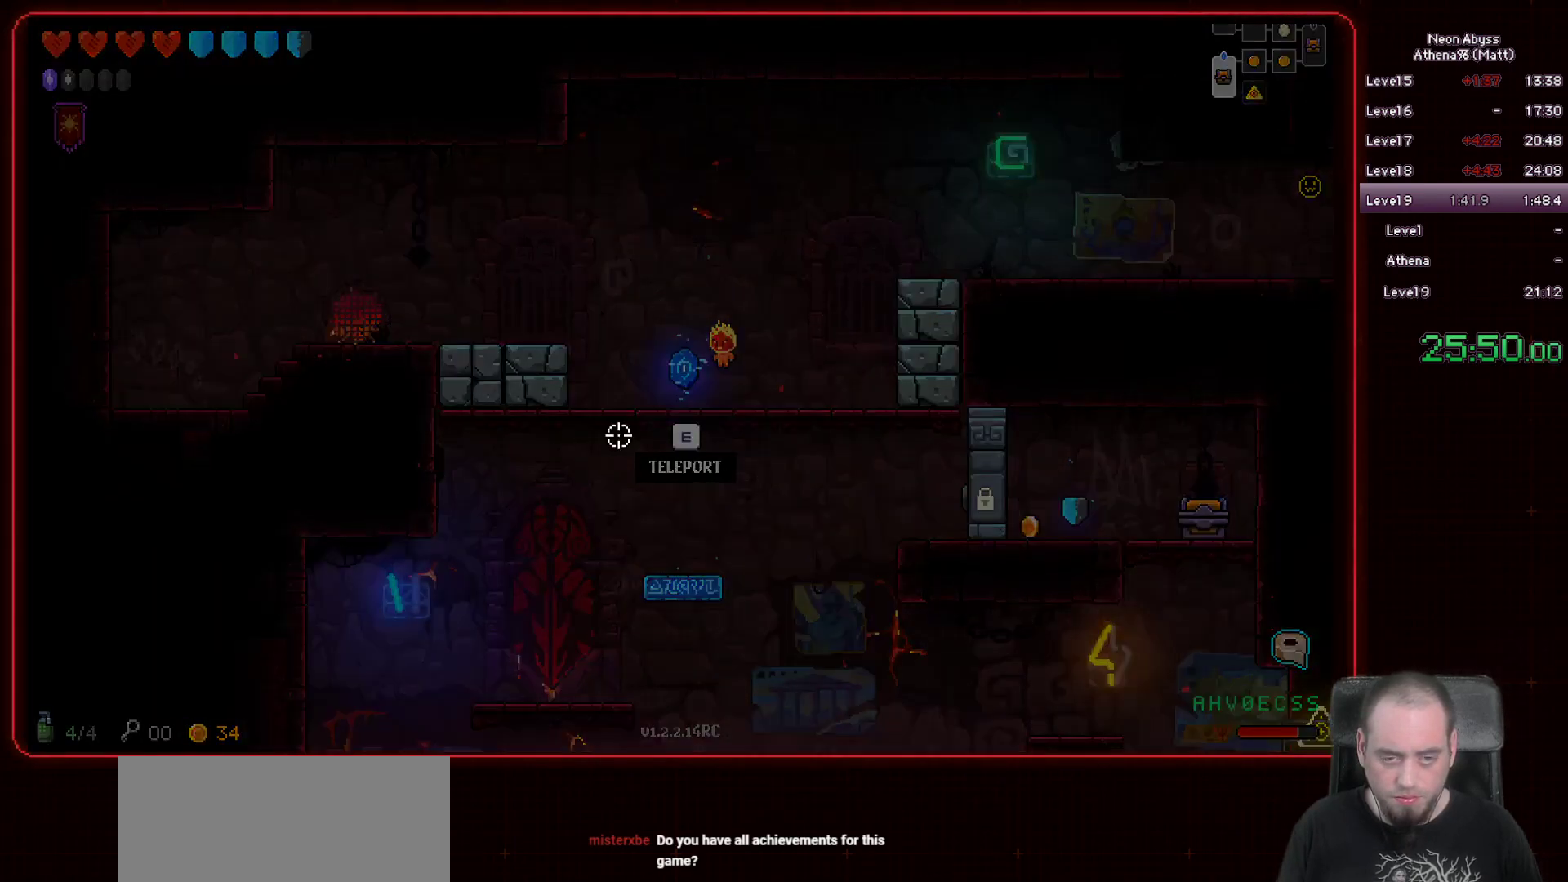
{"keys": ["a"], "mouse": [], "events": []}
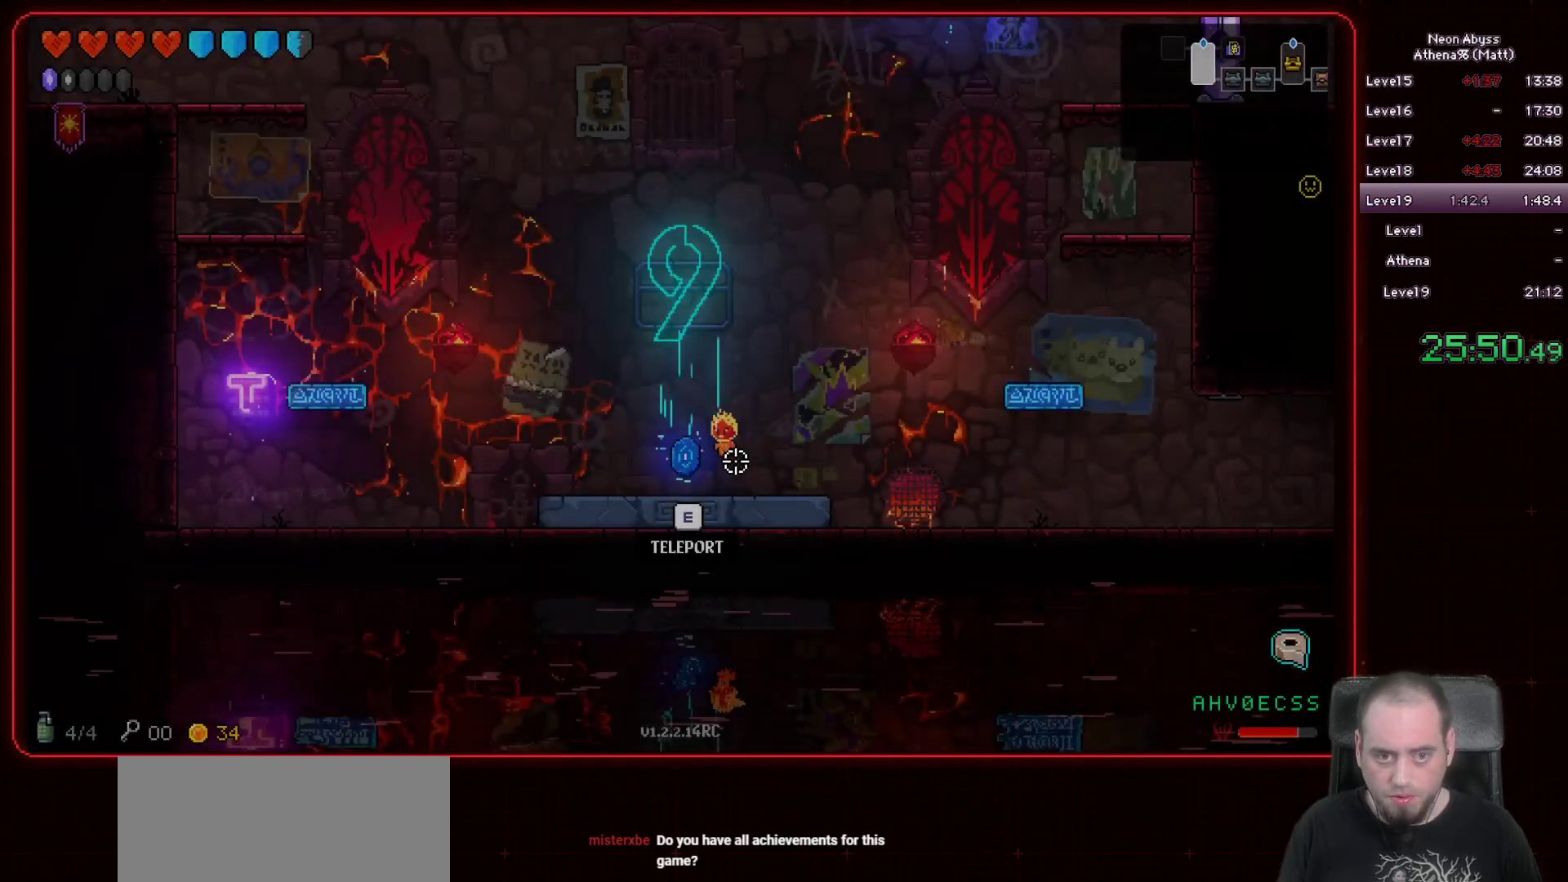
{"keys": ["a", "space"], "mouse": [], "events": [[433, "space", "down"]]}
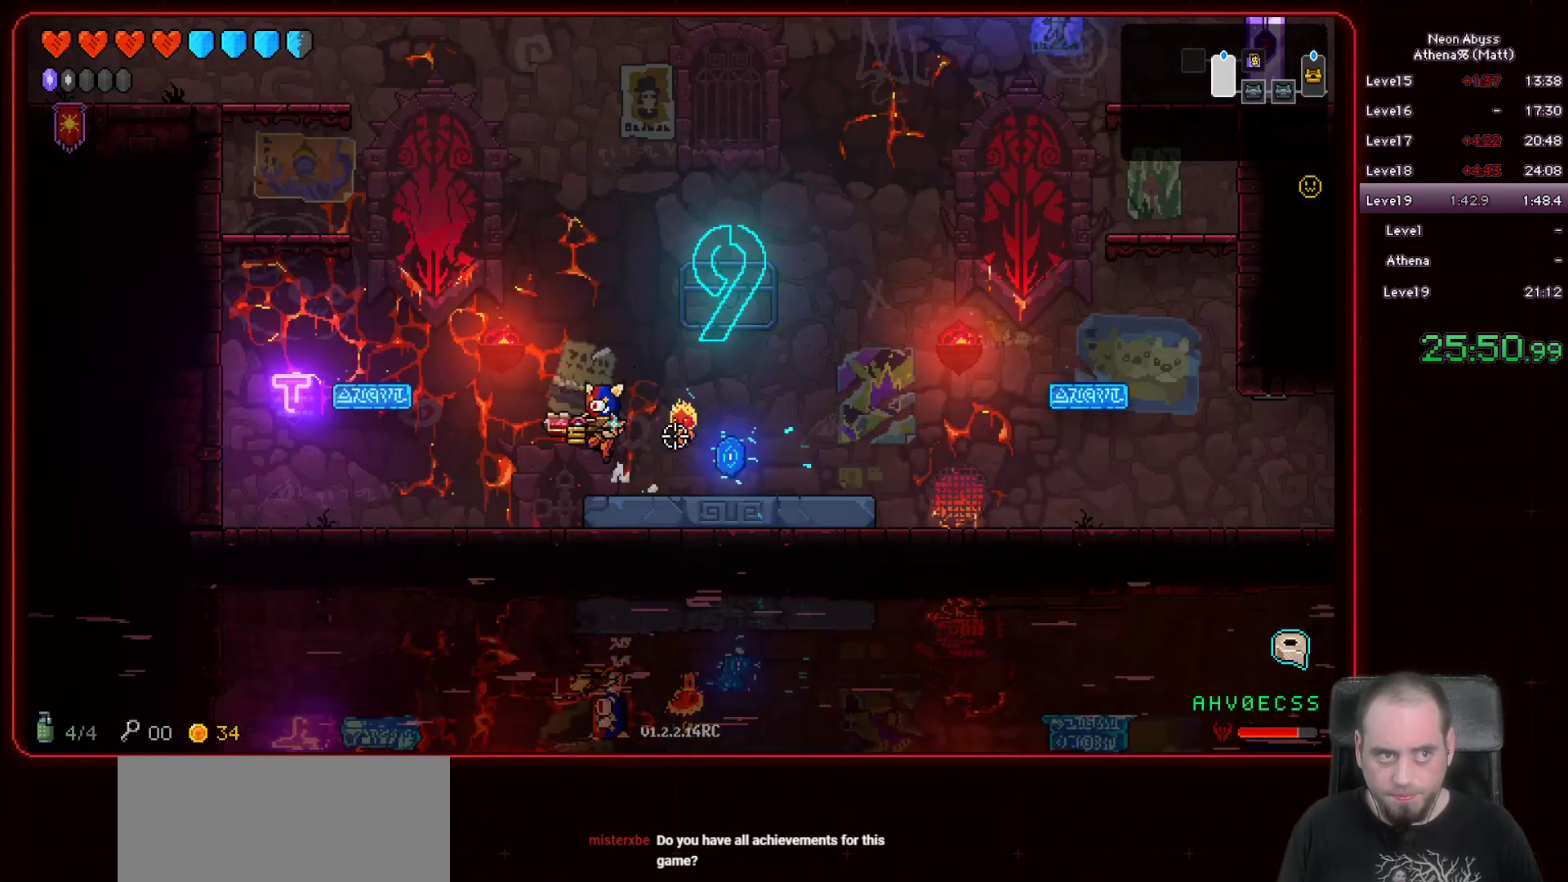
{"keys": ["a"], "mouse": [], "events": [[150, "space", "up"]]}
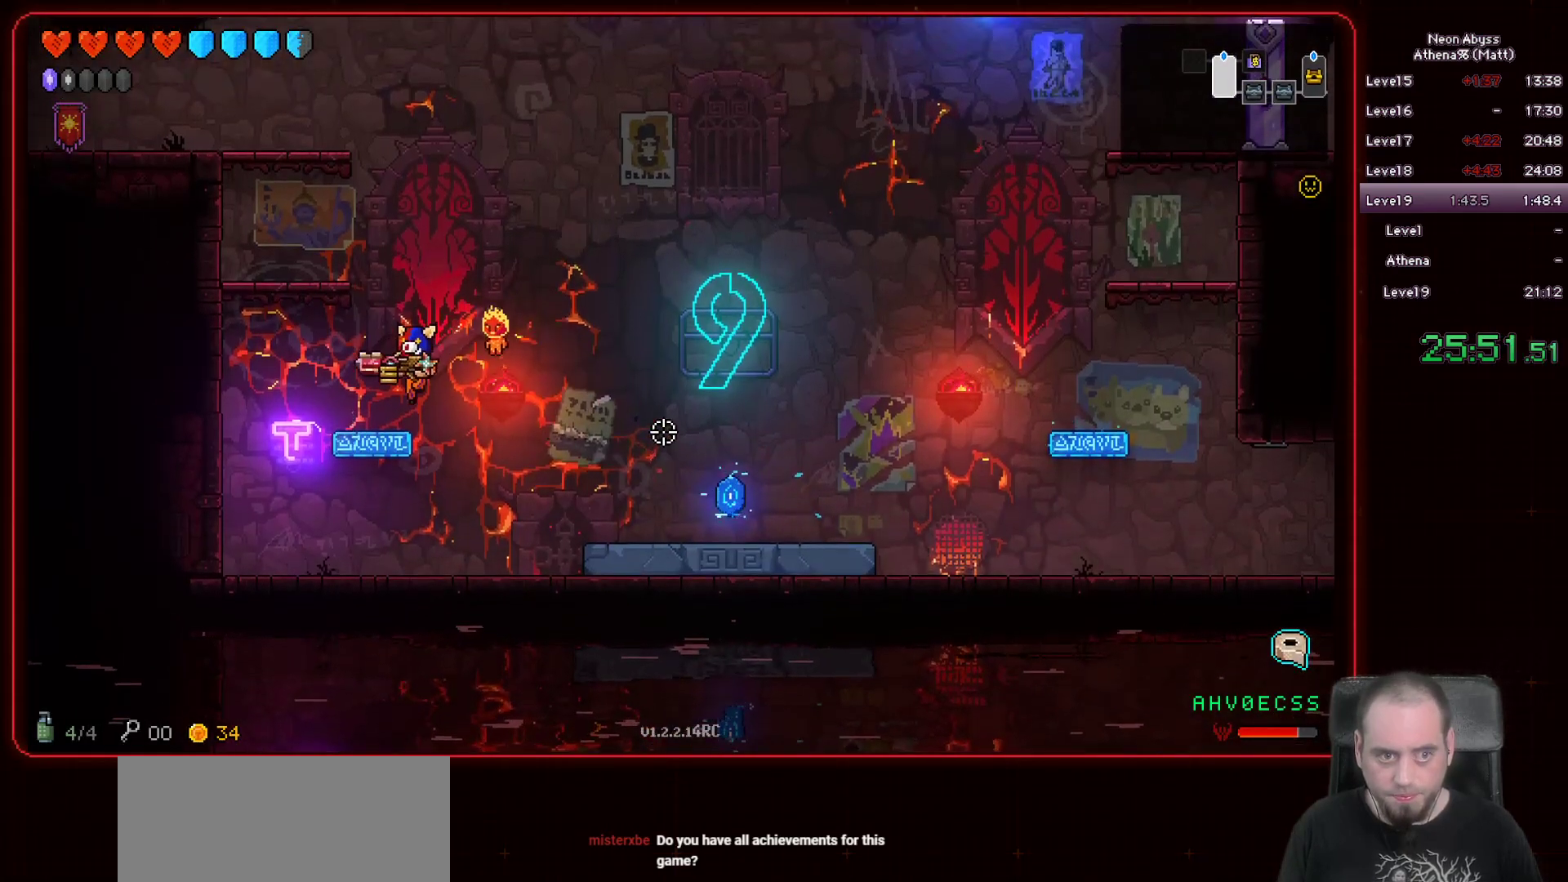
{"keys": ["a"], "mouse": [], "events": []}
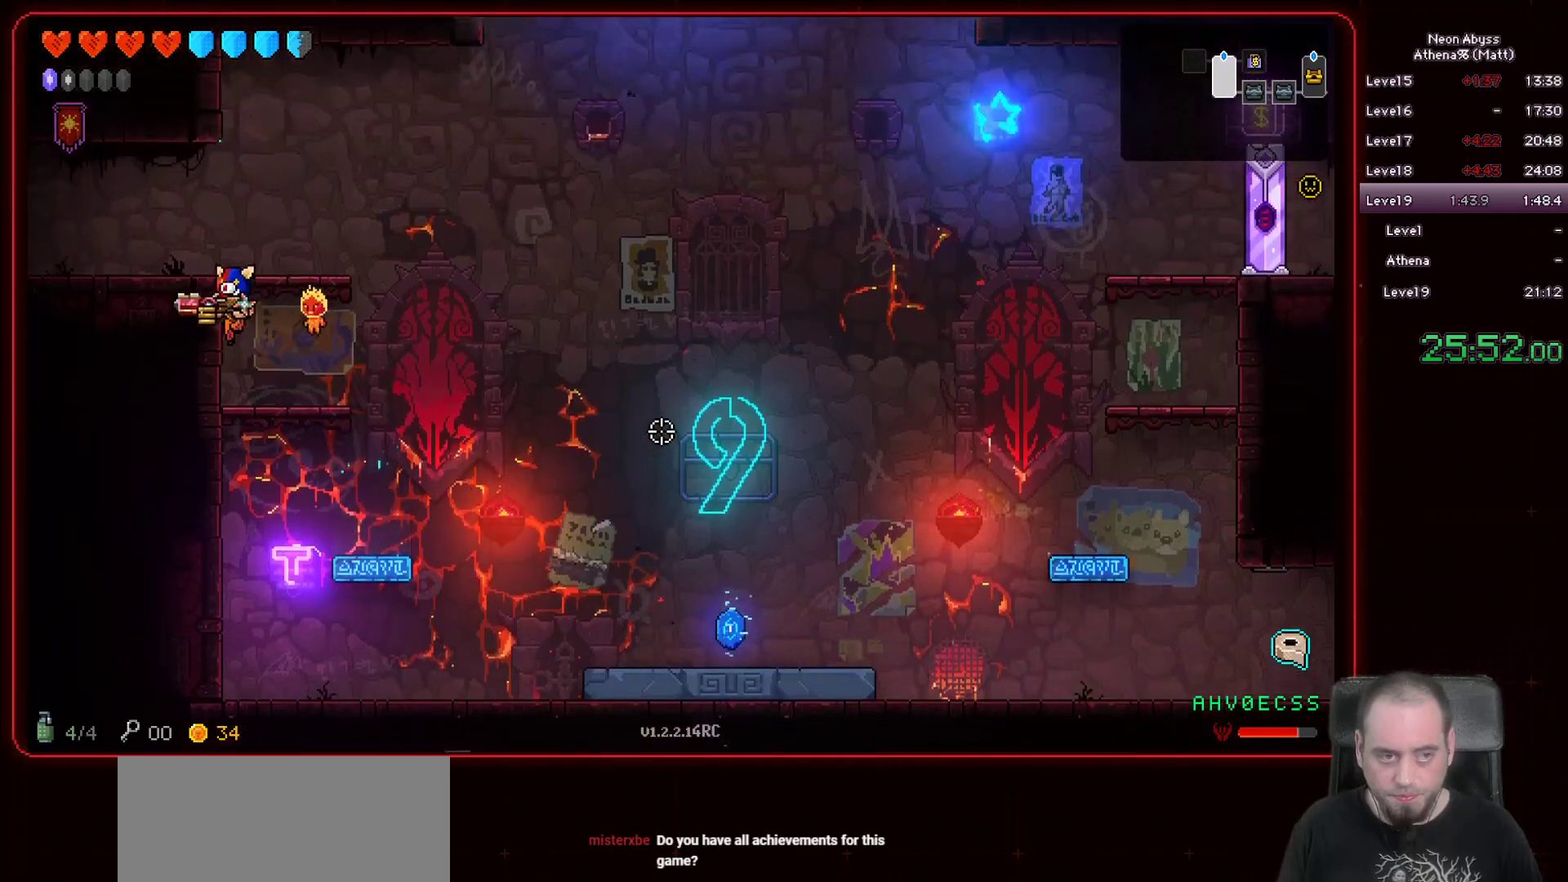
{"keys": ["a"], "mouse": [], "events": [[150, "space", "down"], [383, "space", "up"]]}
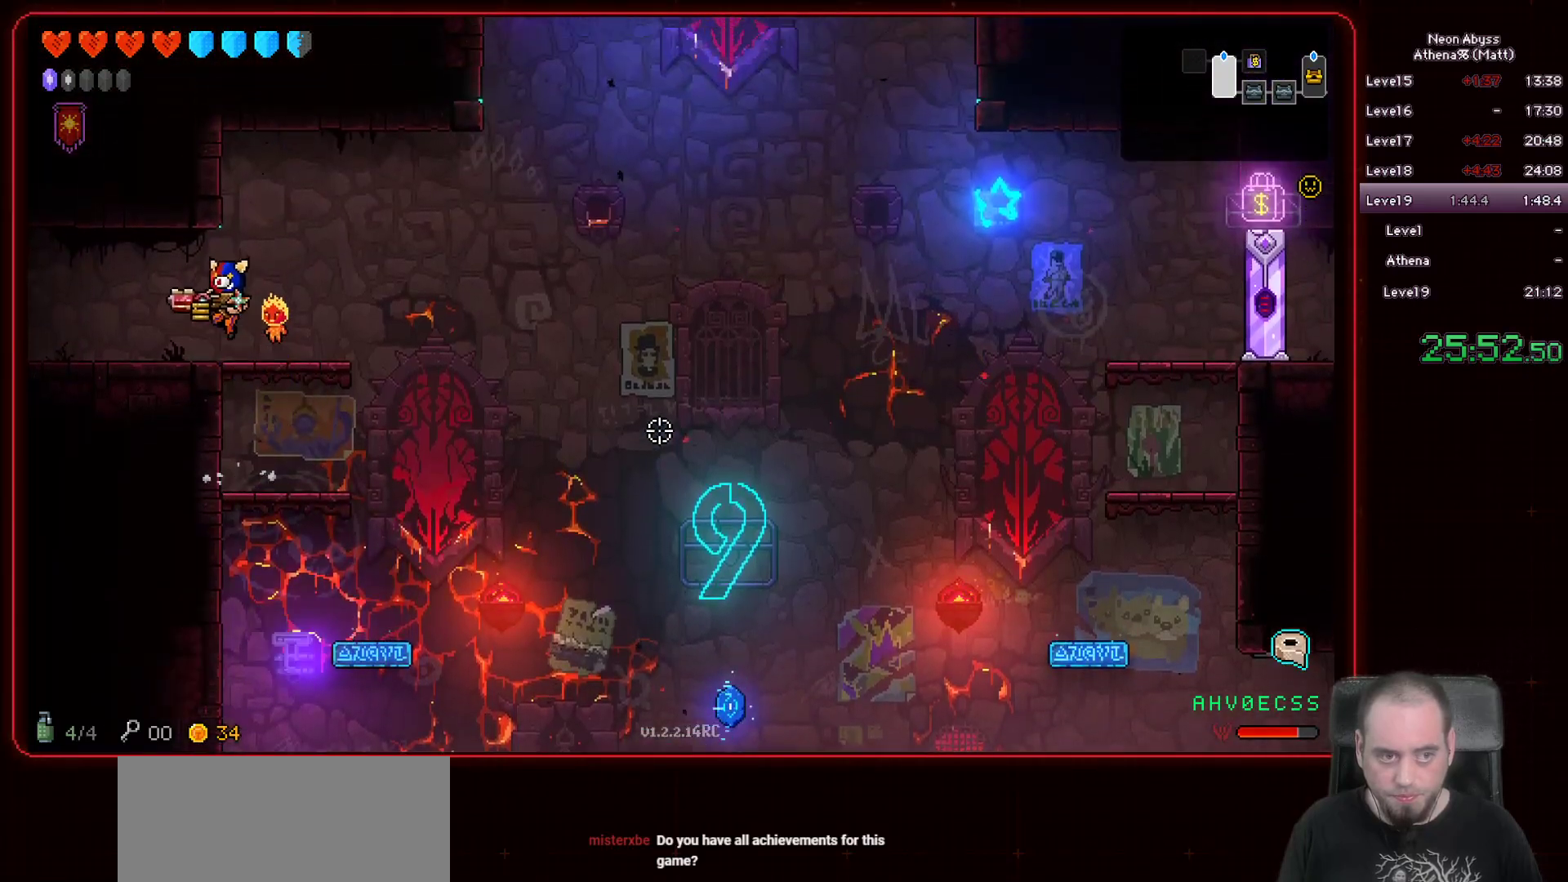
{"keys": ["a", "shift"], "mouse": [], "events": [[167, "shift", "down"], [300, "shift", "up"], [400, "shift", "down"]]}
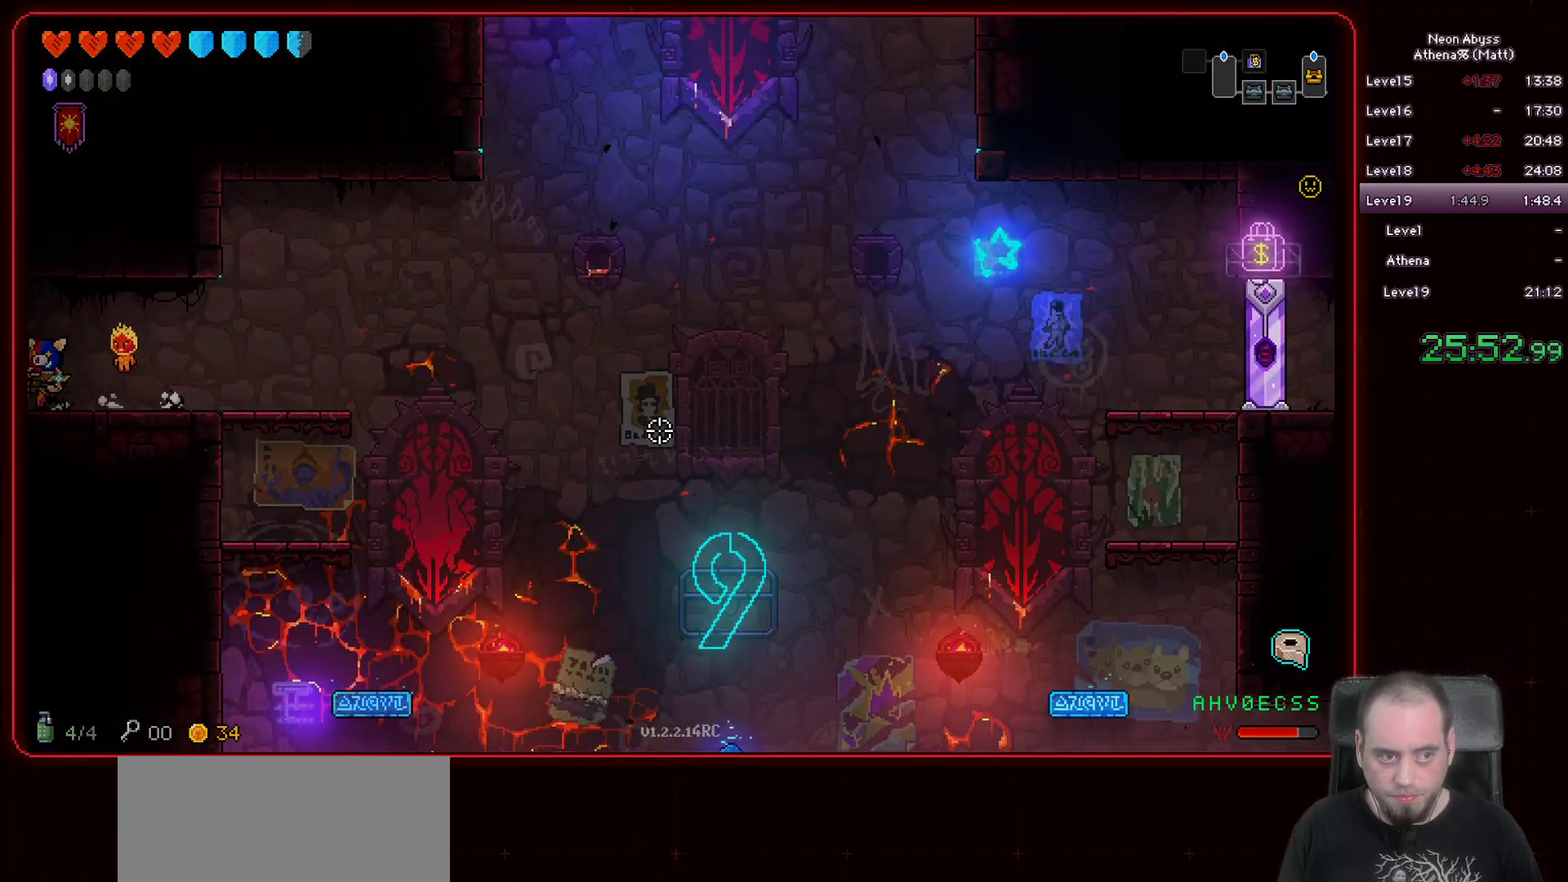
{"keys": ["a"], "mouse": [], "events": [[33, "shift", "up"]]}
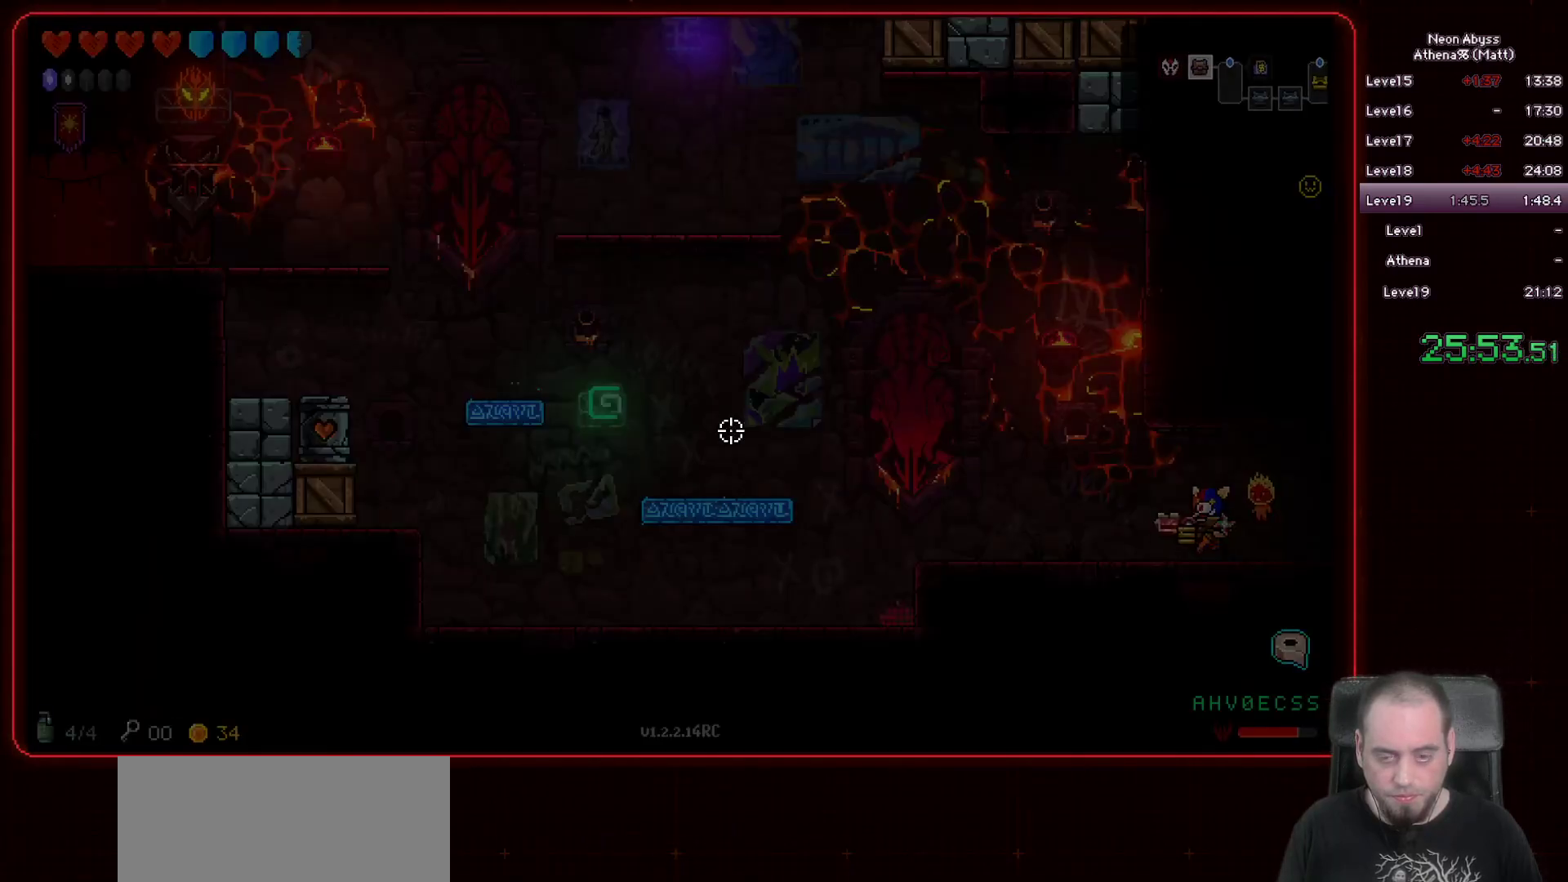
{"keys": ["a"], "mouse": ["left"], "events": [[483, "mouse_left", "down"]]}
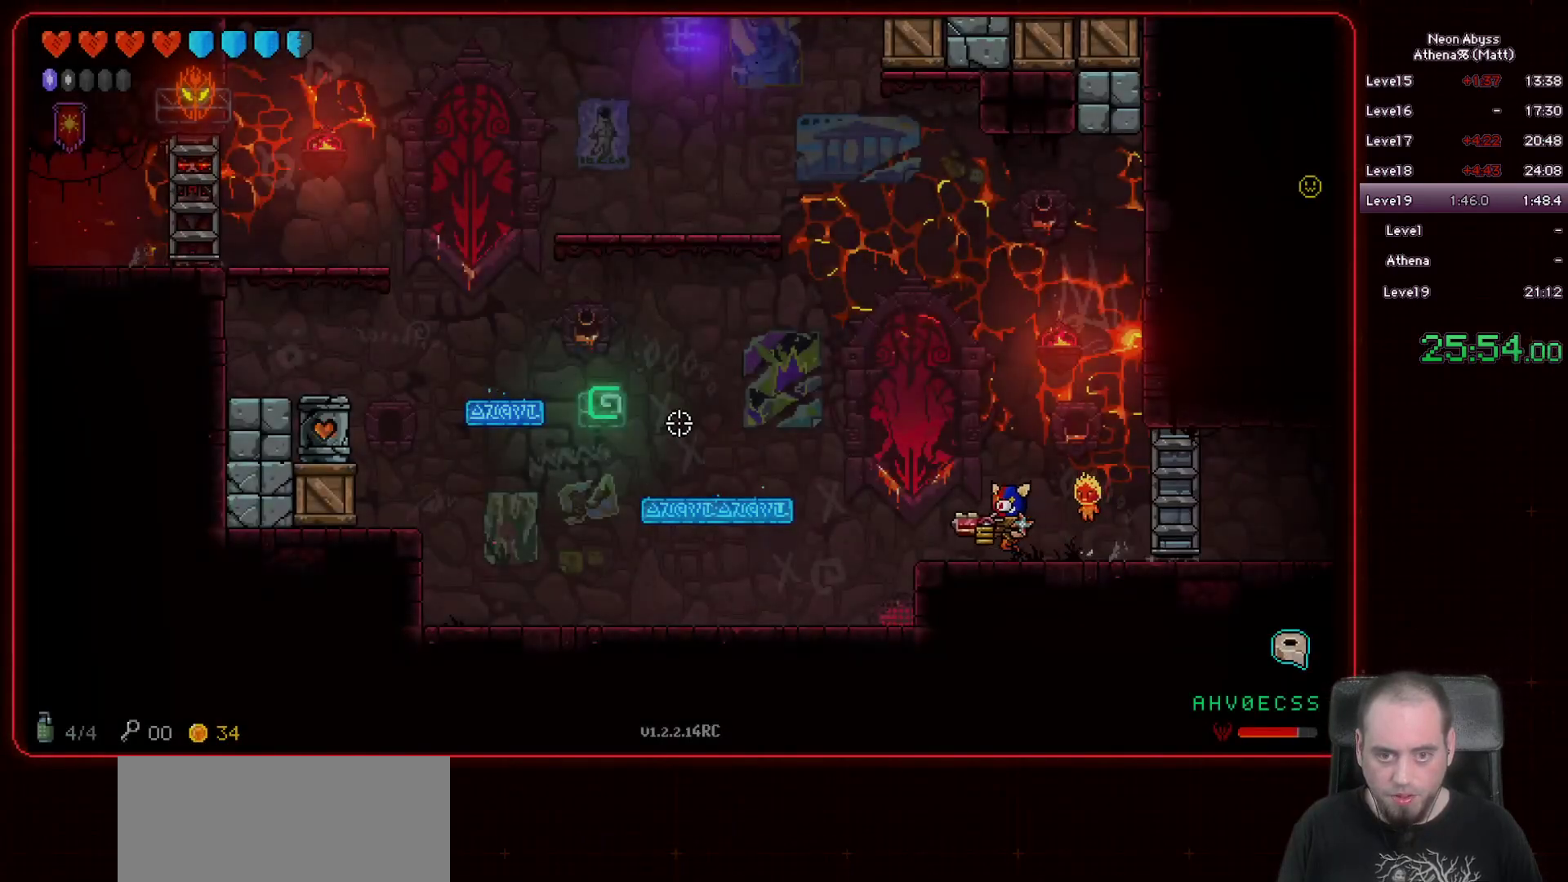
{"keys": ["d"], "mouse": ["left"], "events": [[67, "a", "up"], [267, "d", "down"]]}
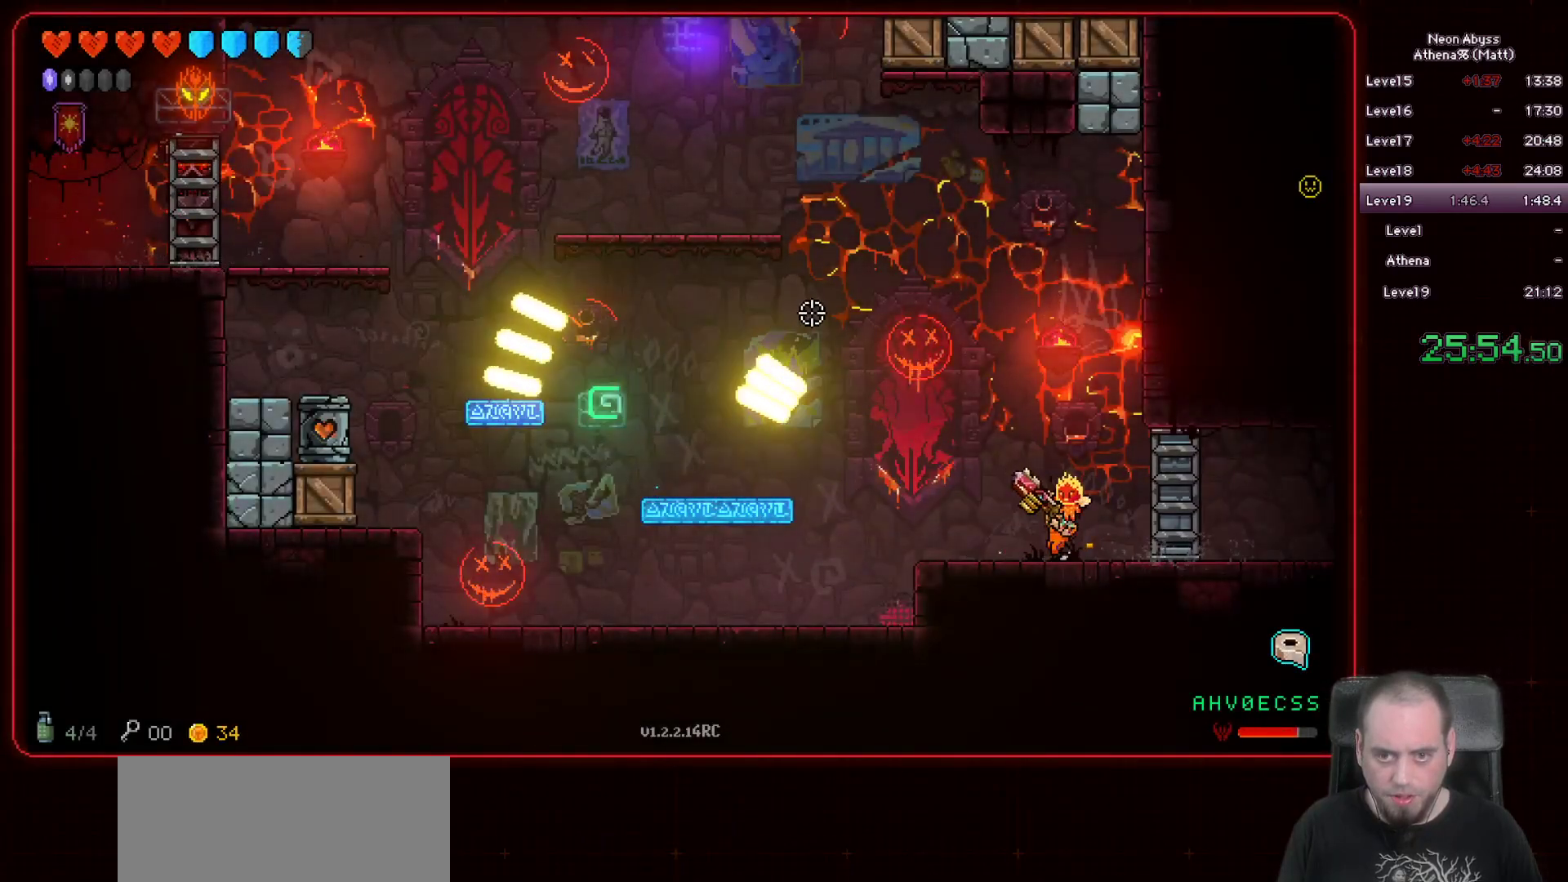
{"keys": [], "mouse": ["left"], "events": [[67, "d", "up"]]}
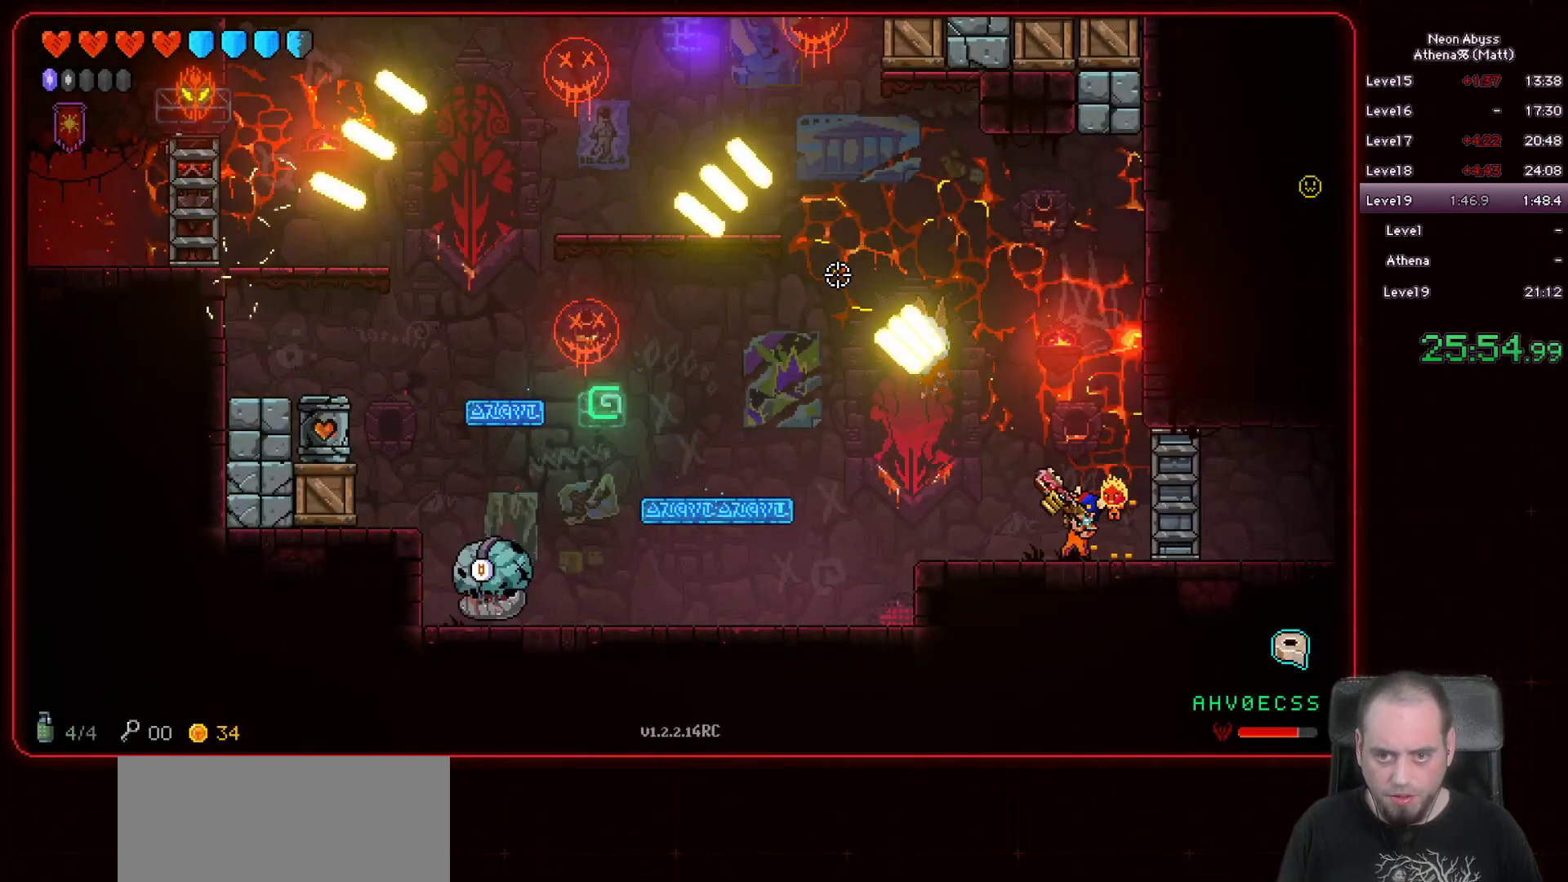
{"keys": [], "mouse": ["left"], "events": []}
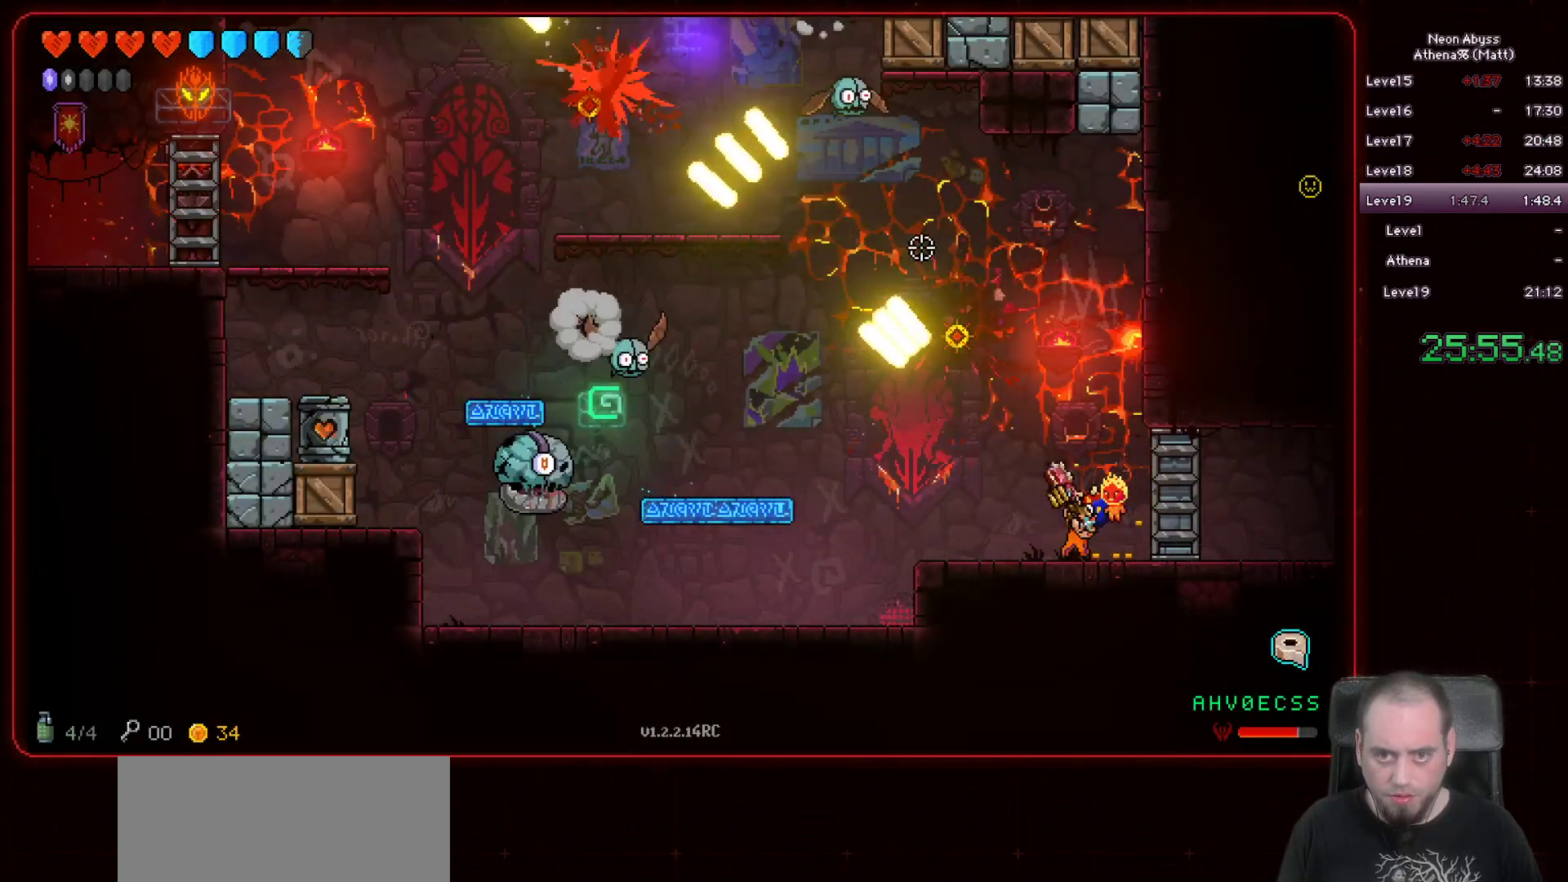
{"keys": [], "mouse": ["left"], "events": []}
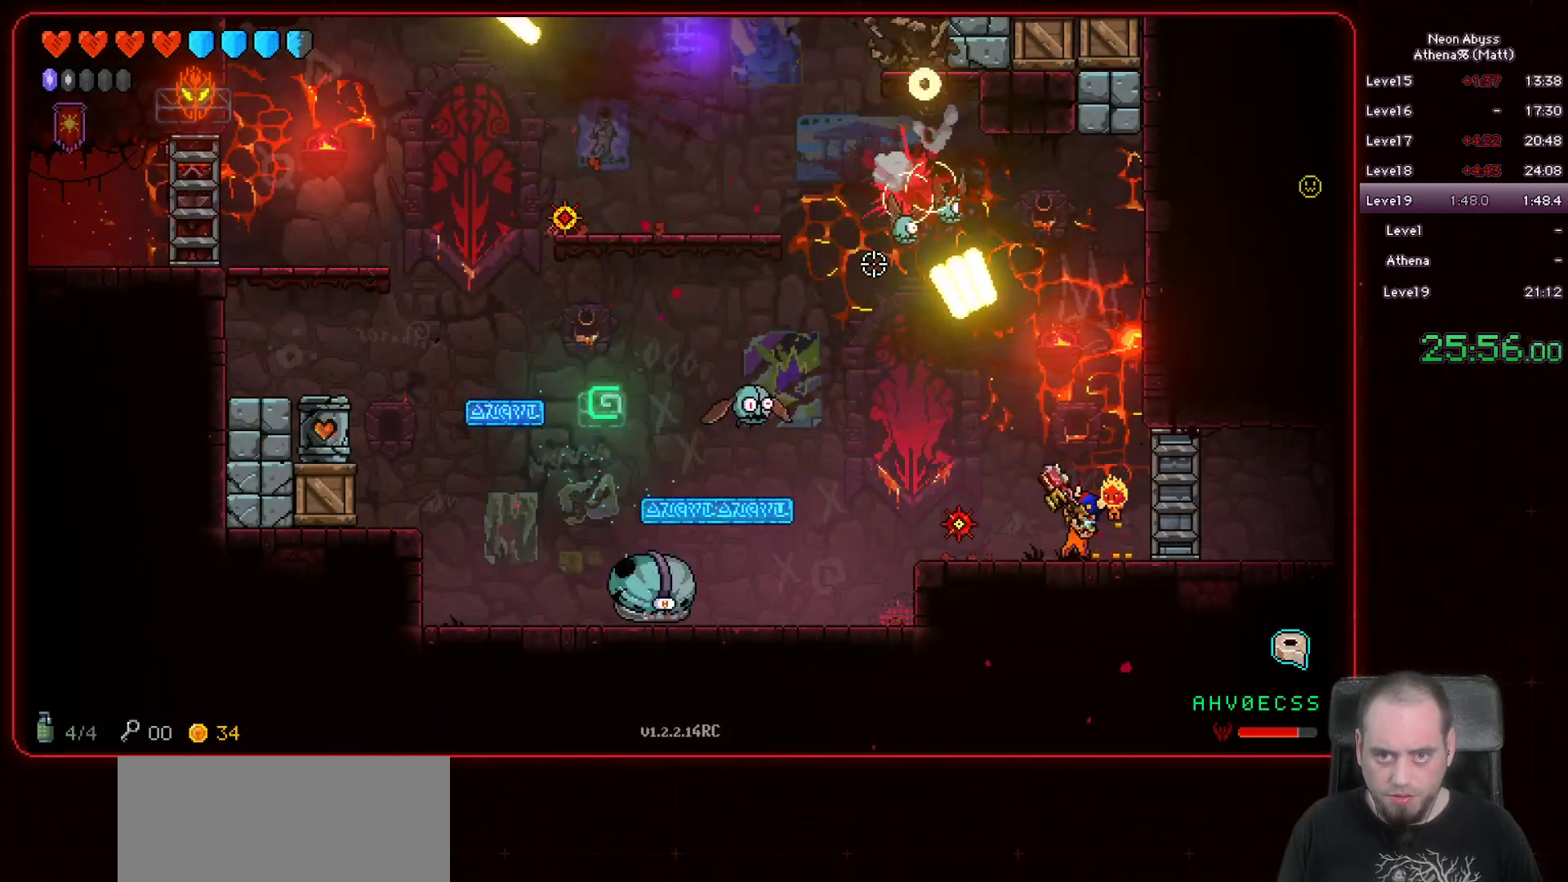
{"keys": [], "mouse": ["left"], "events": [[233, "d", "down"], [417, "d", "up"]]}
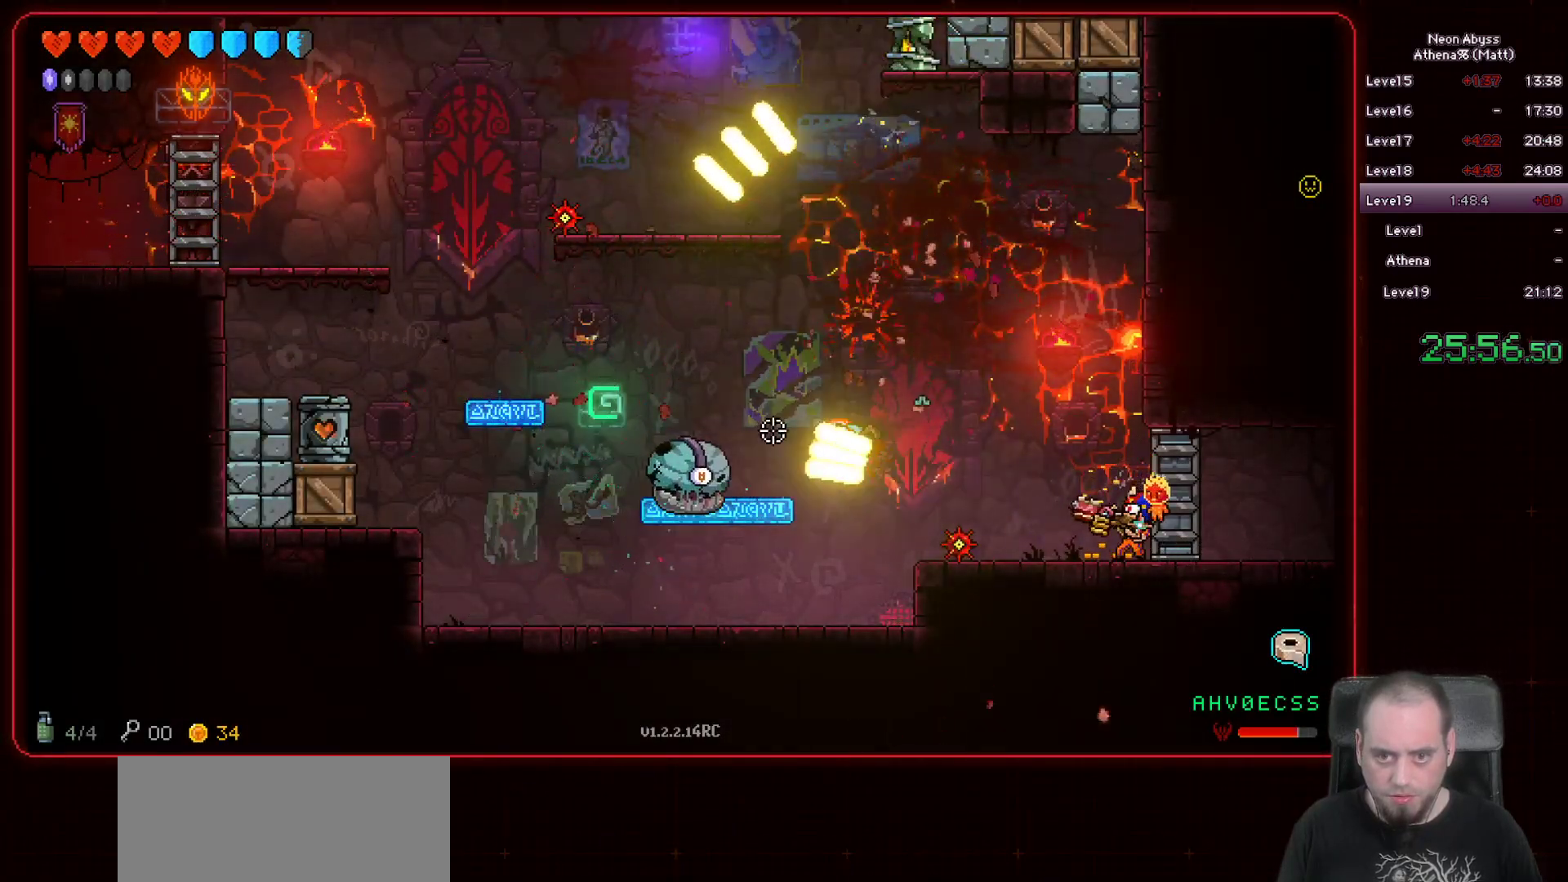
{"keys": [], "mouse": ["left"], "events": []}
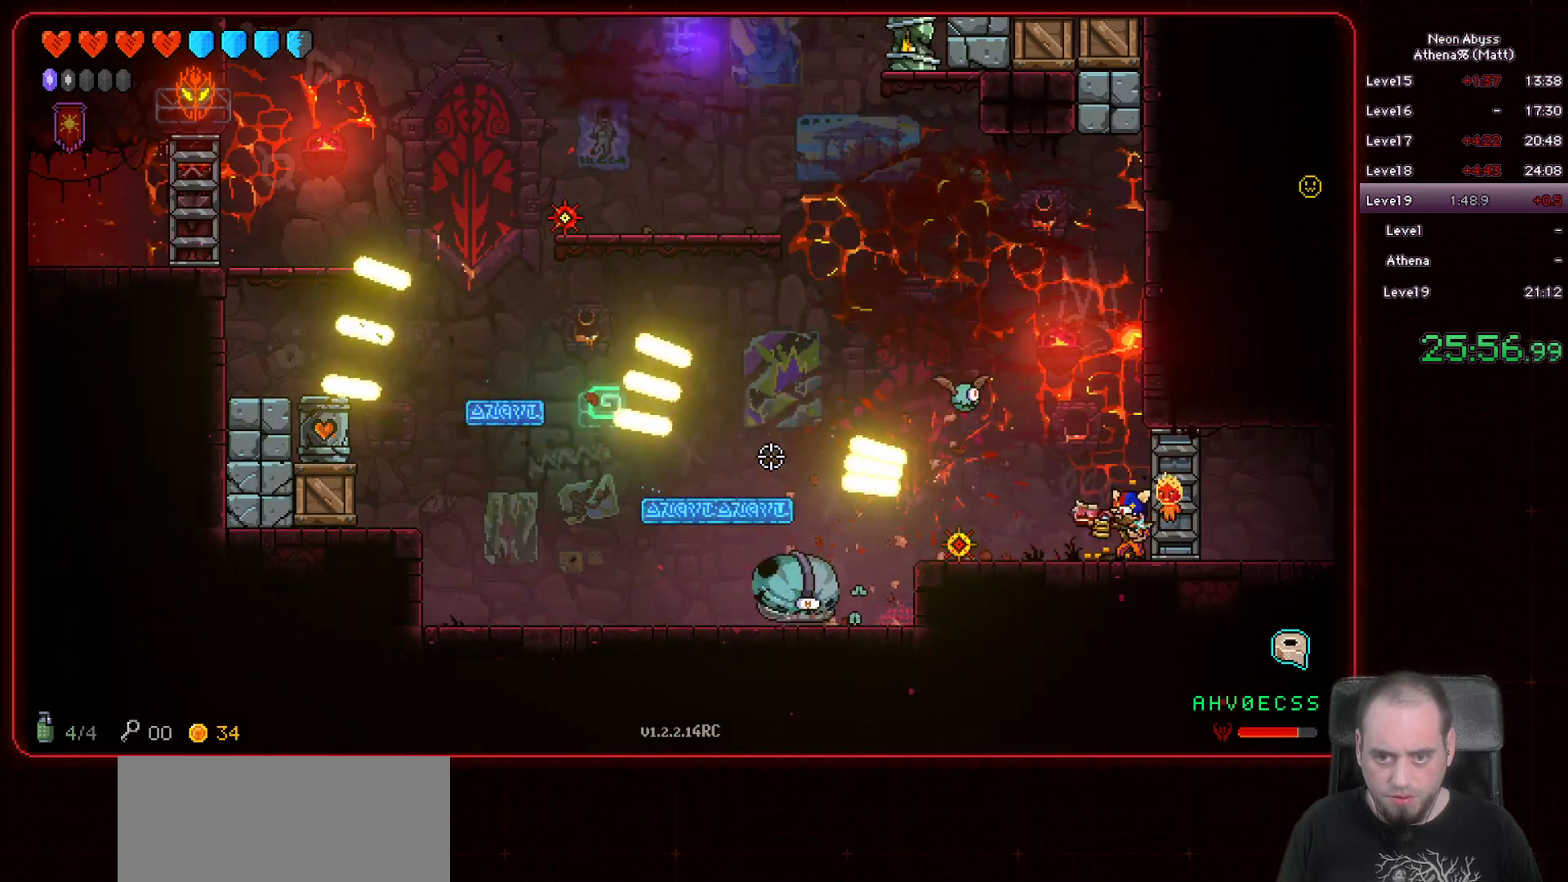
{"keys": [], "mouse": ["left"], "events": [[50, "d", "down"], [267, "d", "up"]]}
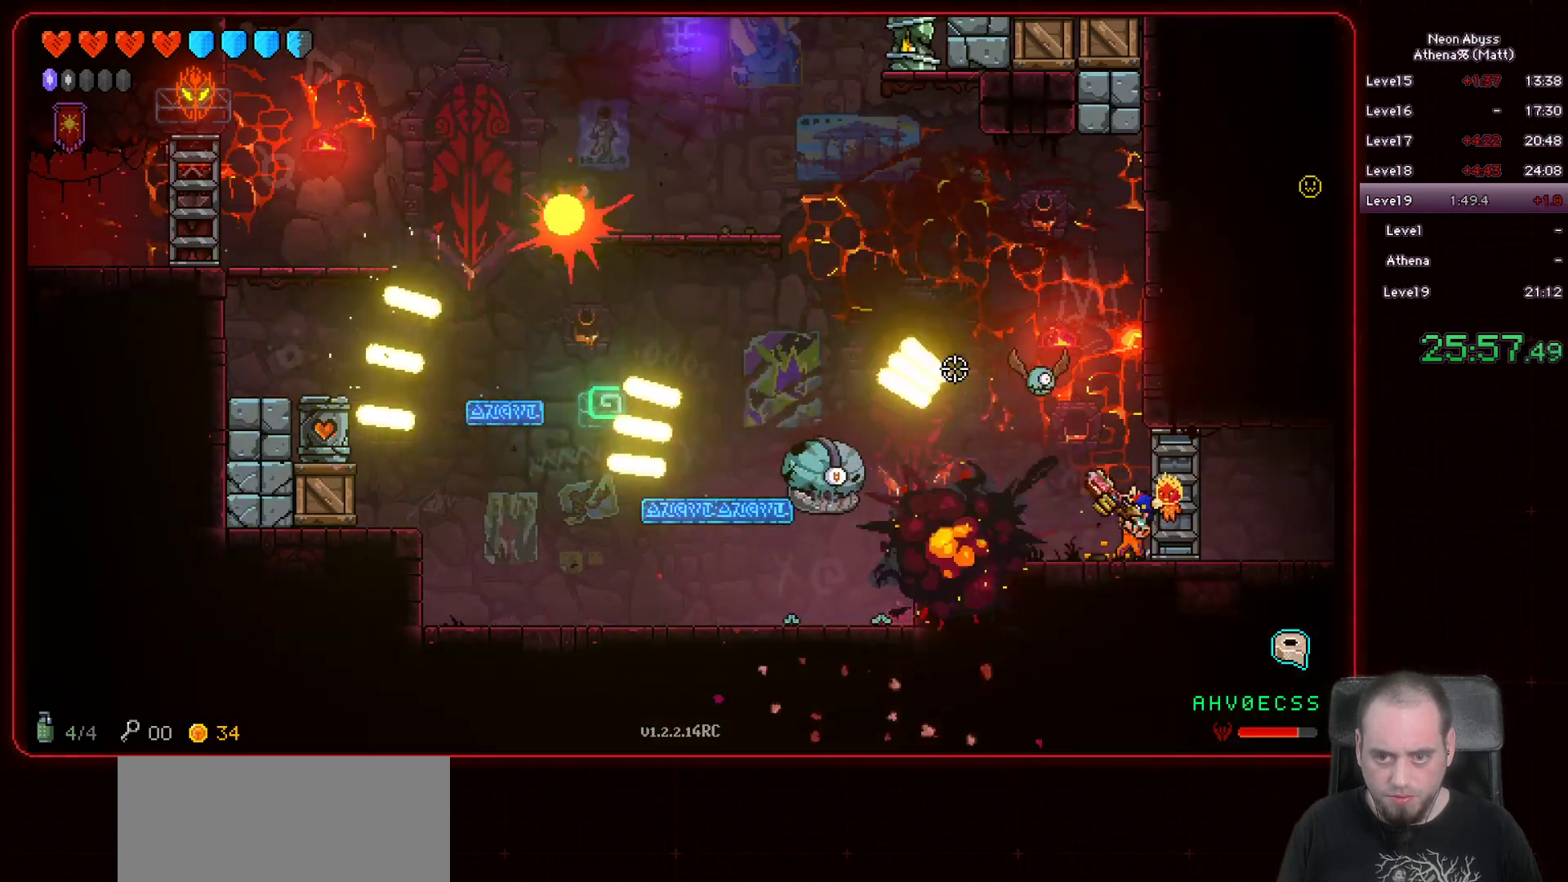
{"keys": ["a"], "mouse": ["left"], "events": [[450, "a", "down"]]}
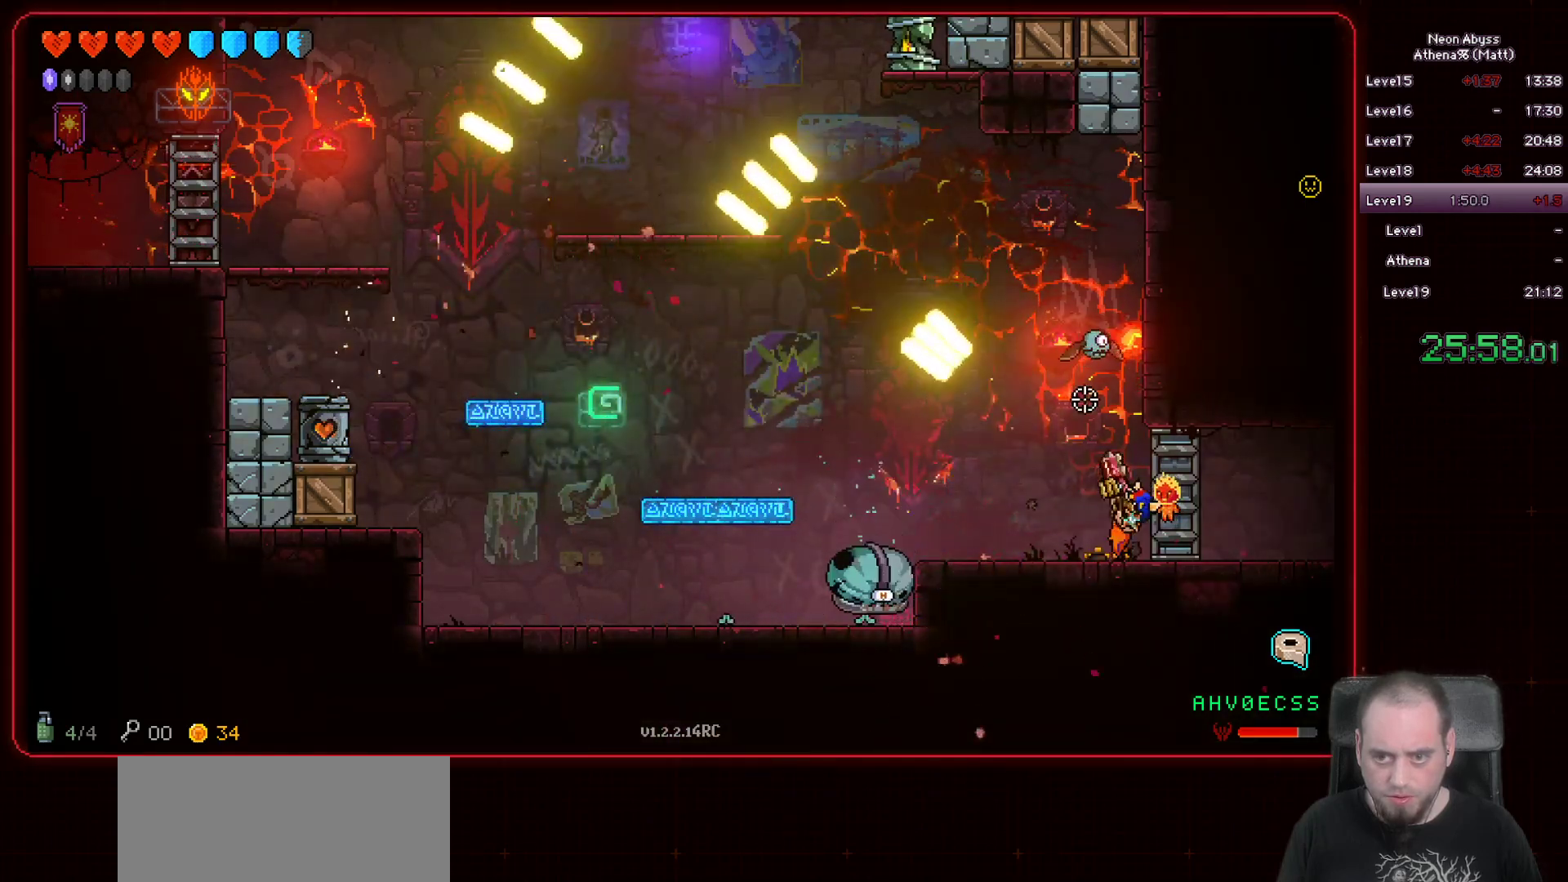
{"keys": ["a"], "mouse": ["left"], "events": [[150, "space", "down"], [500, "space", "up"]]}
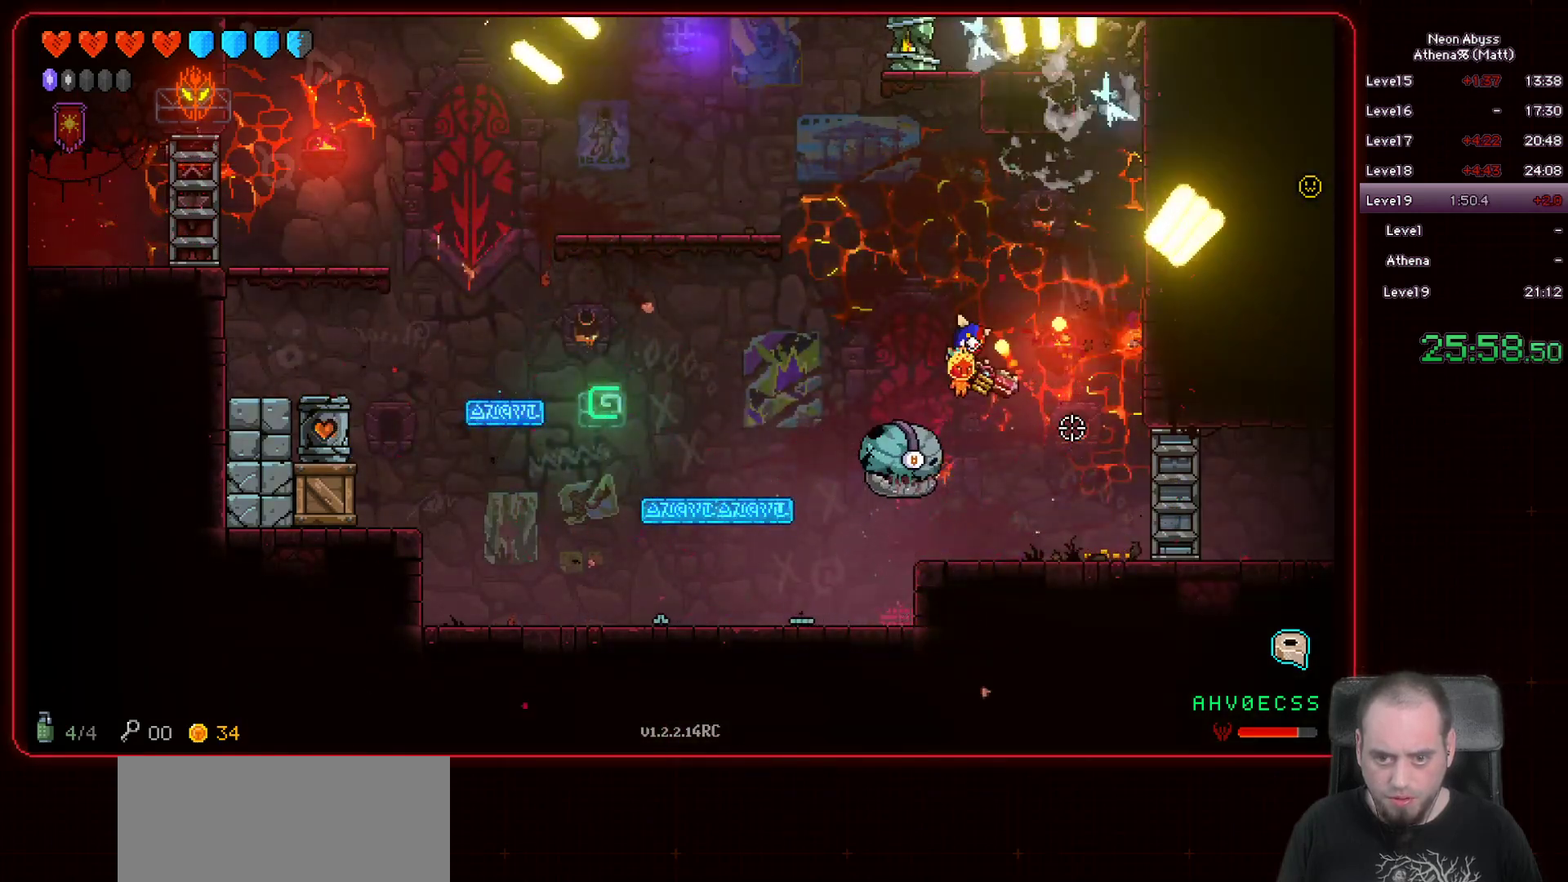
{"keys": ["a"], "mouse": ["left"], "events": []}
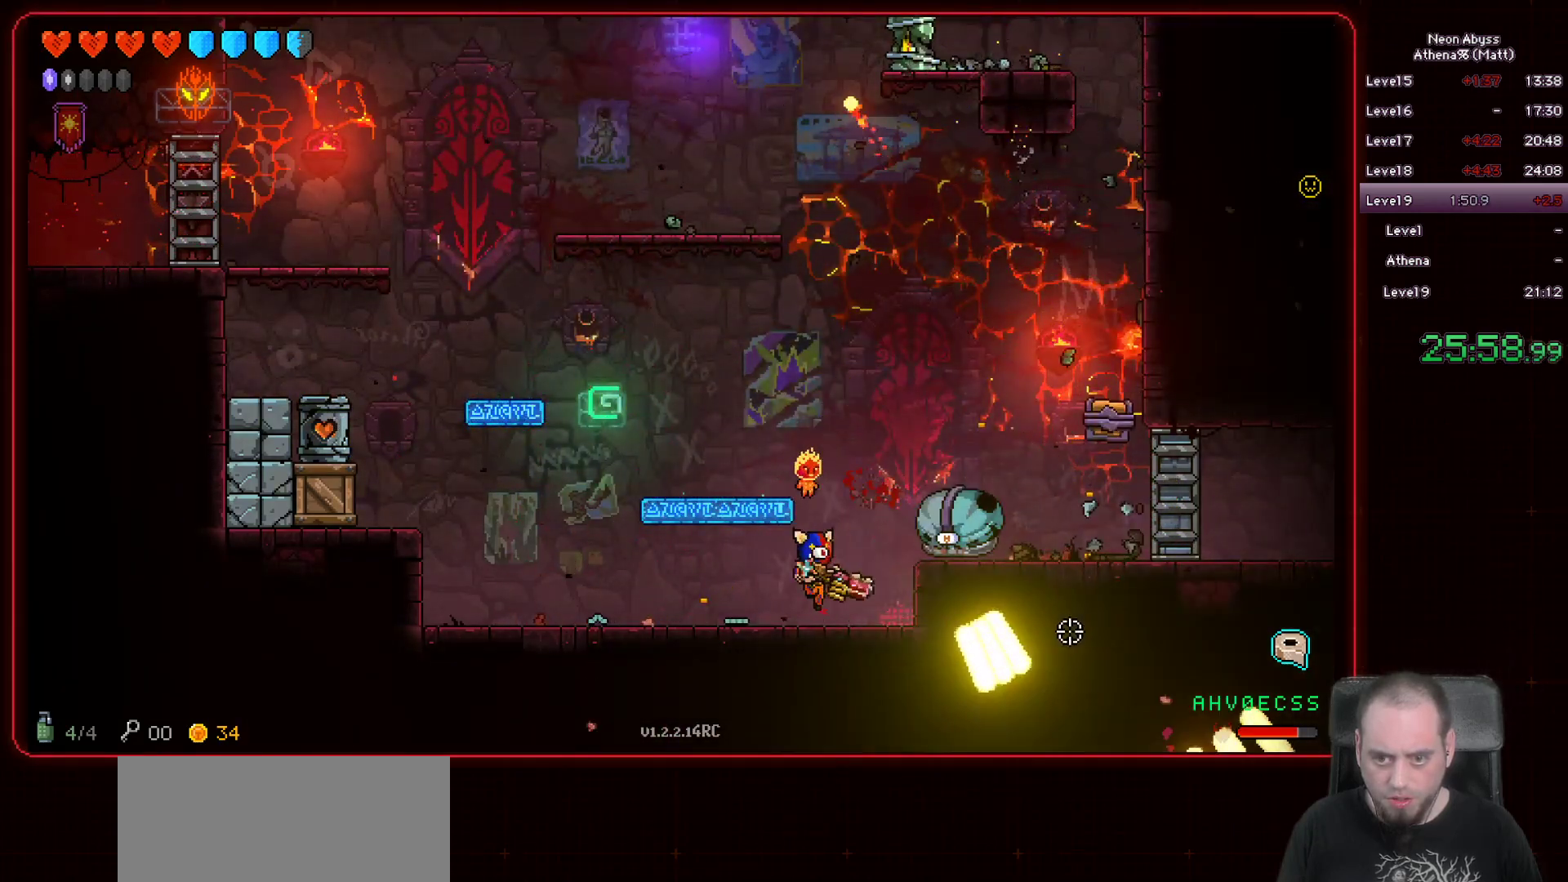
{"keys": ["a"], "mouse": ["left"], "events": [[133, "space", "down"], [350, "space", "up"]]}
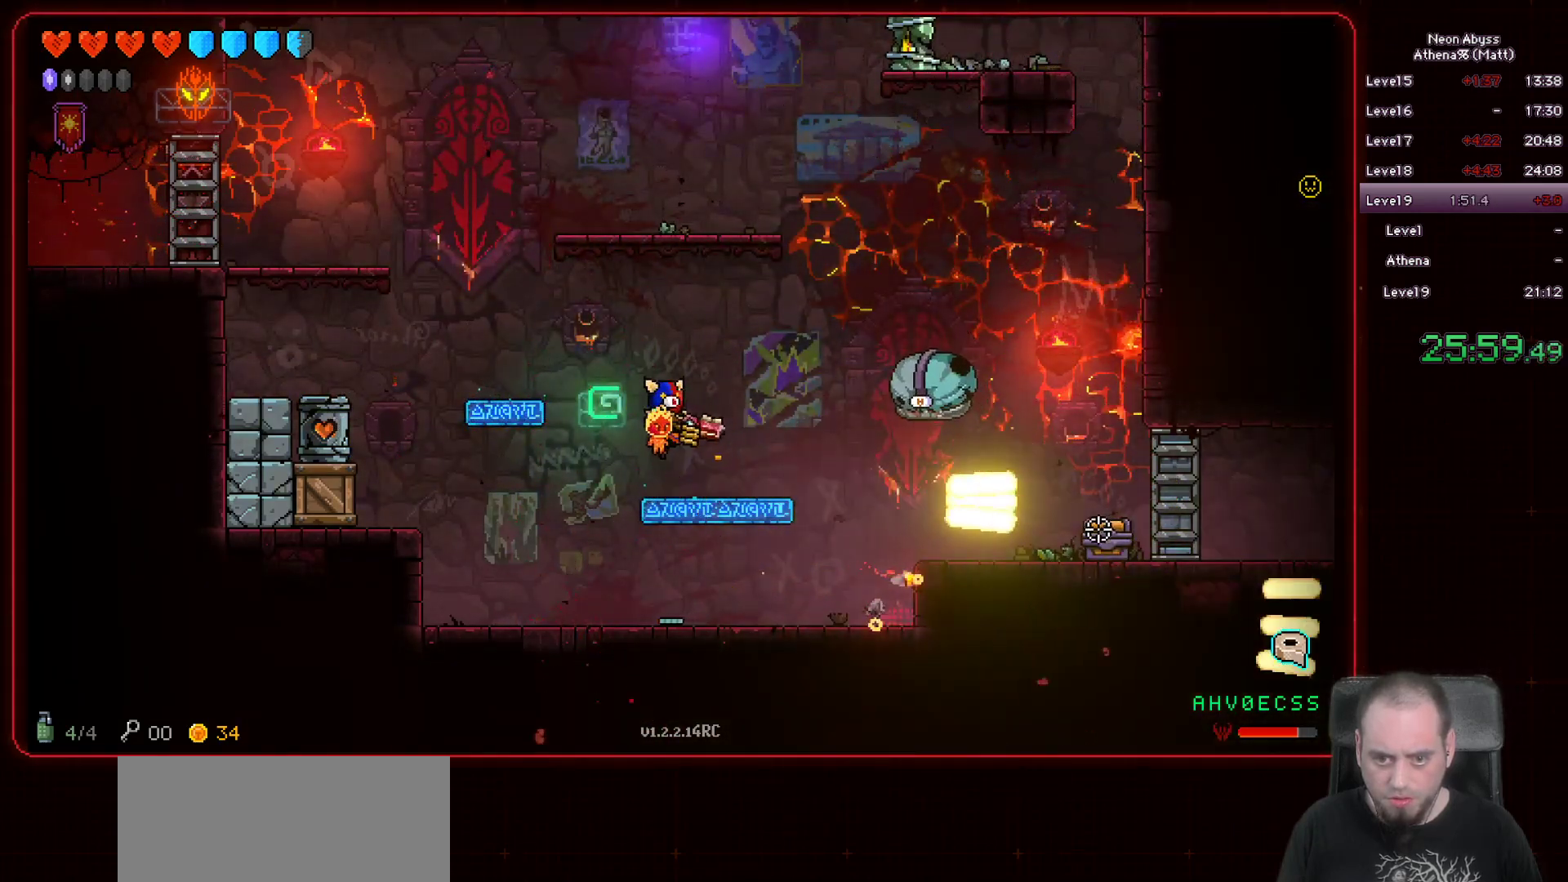
{"keys": ["a", "space"], "mouse": ["left"], "events": [[417, "space", "down"]]}
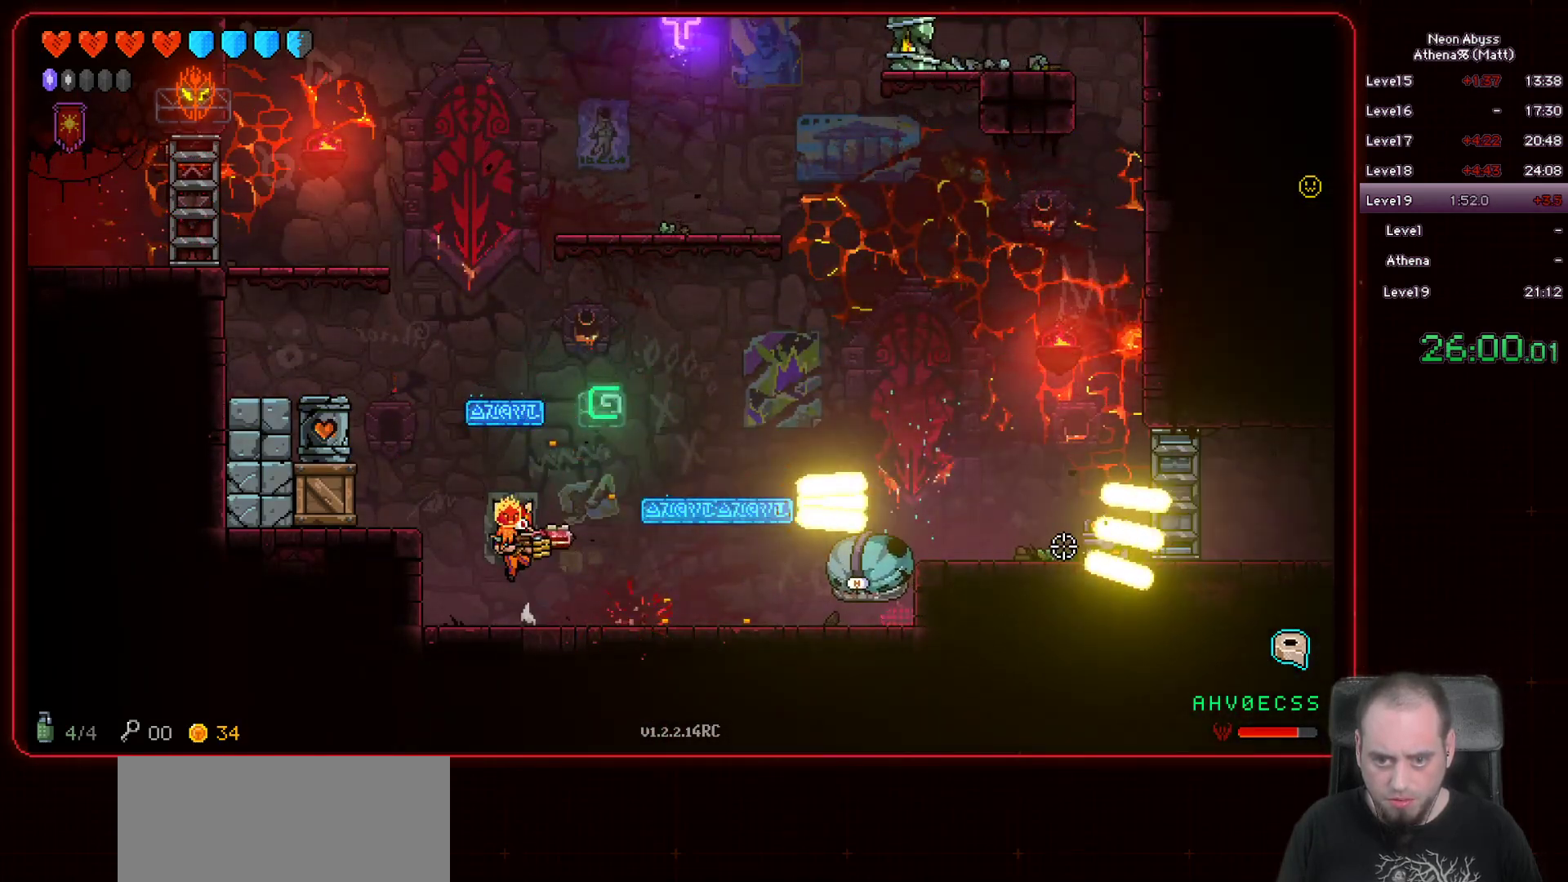
{"keys": [], "mouse": ["left"], "events": [[183, "space", "up"], [500, "a", "up"]]}
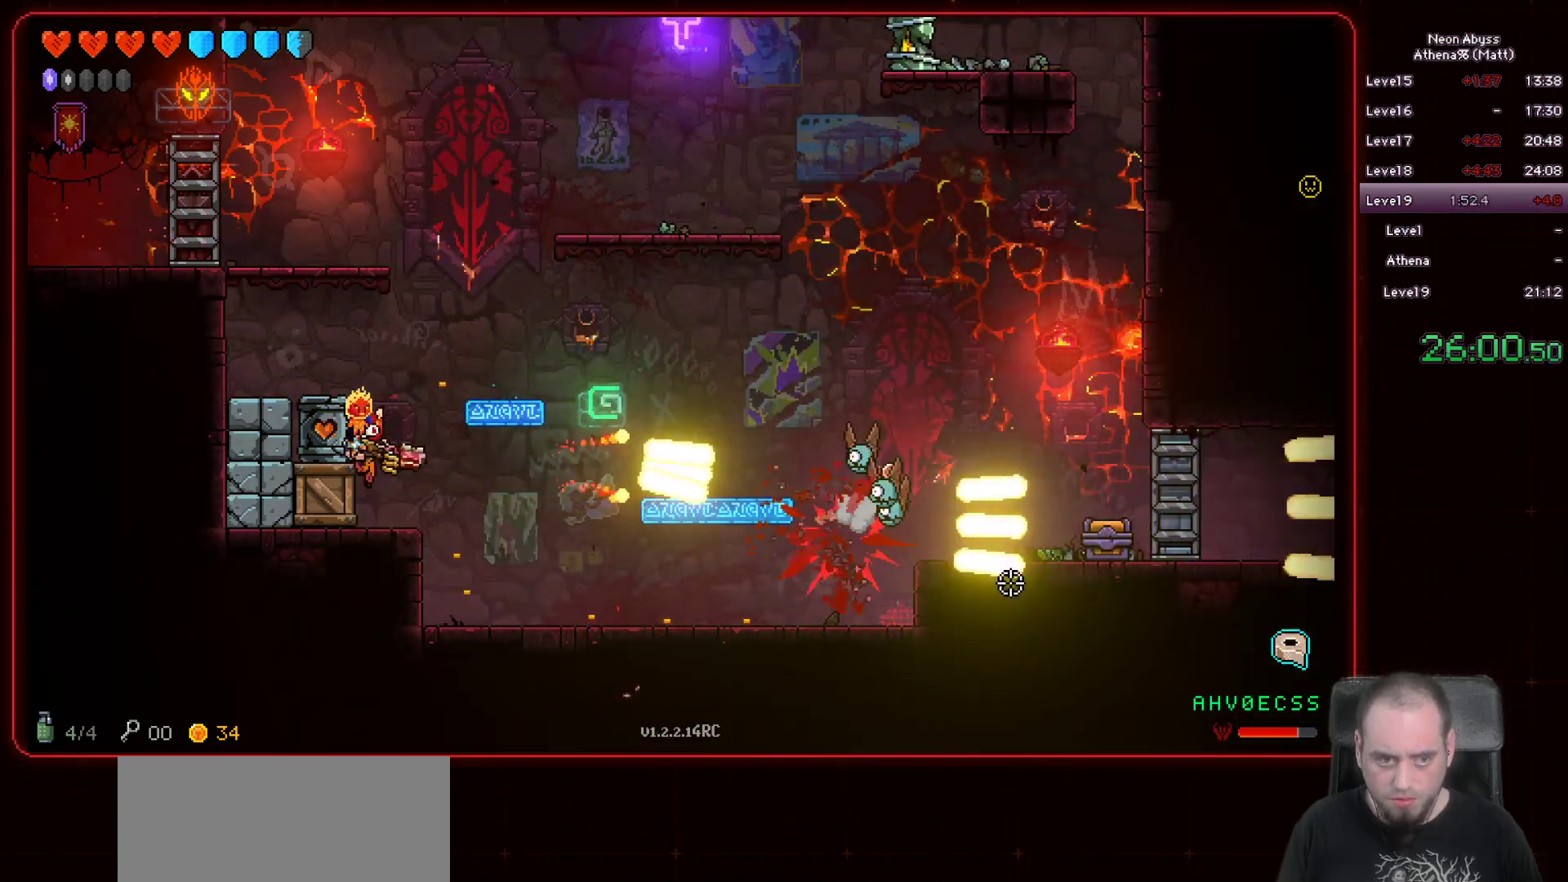
{"keys": [], "mouse": ["left"], "events": [[67, "space", "down"], [83, "a", "down"], [367, "space", "up"], [450, "a", "up"]]}
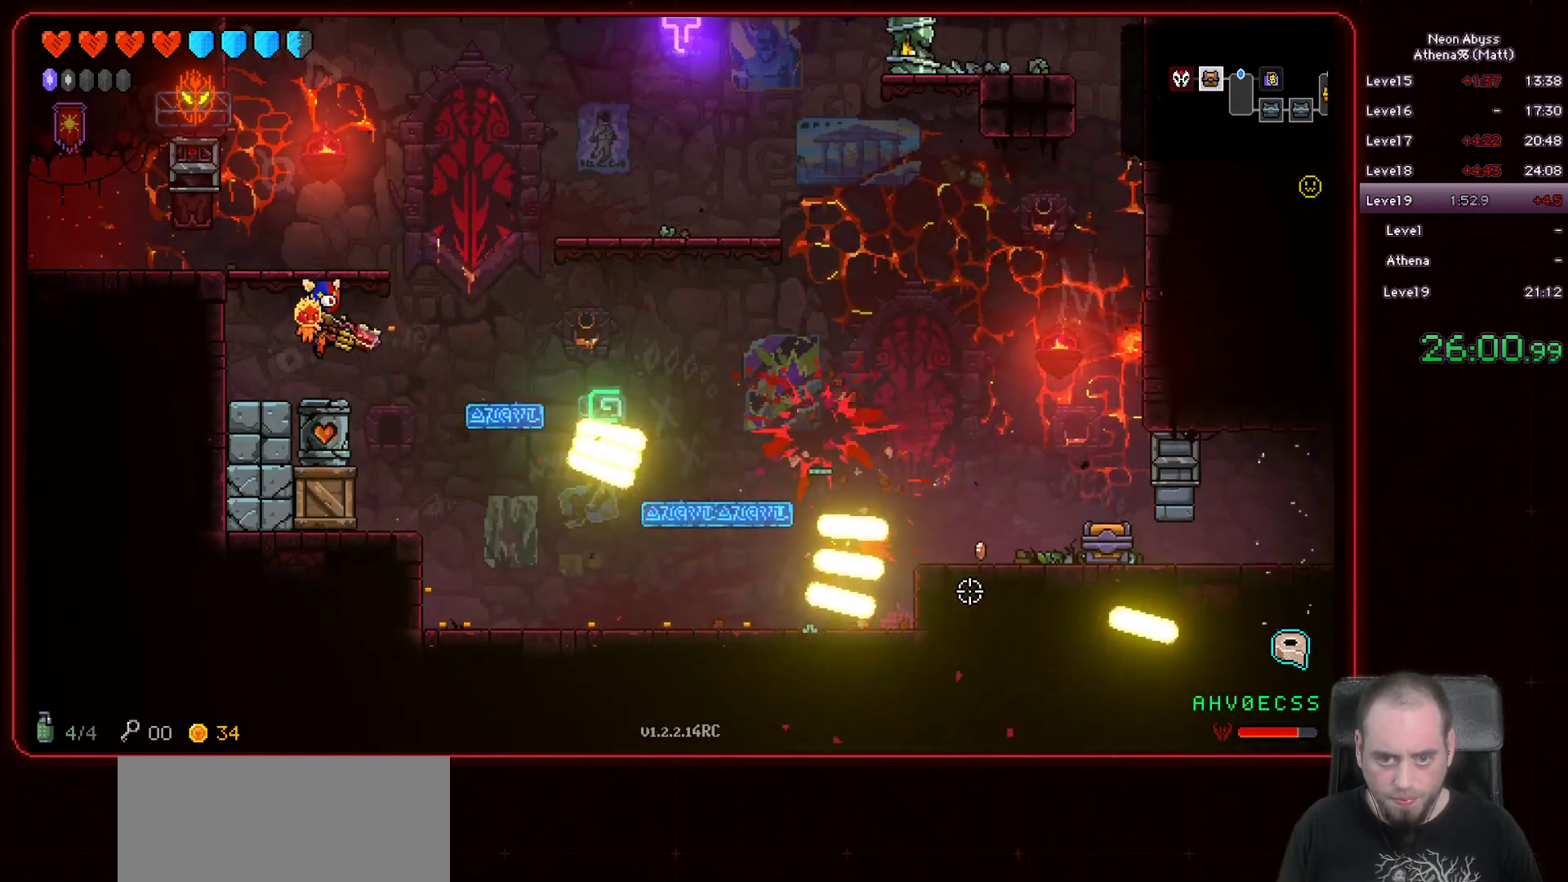
{"keys": ["a", "space"], "mouse": ["left"], "events": [[217, "space", "down"], [367, "a", "down"]]}
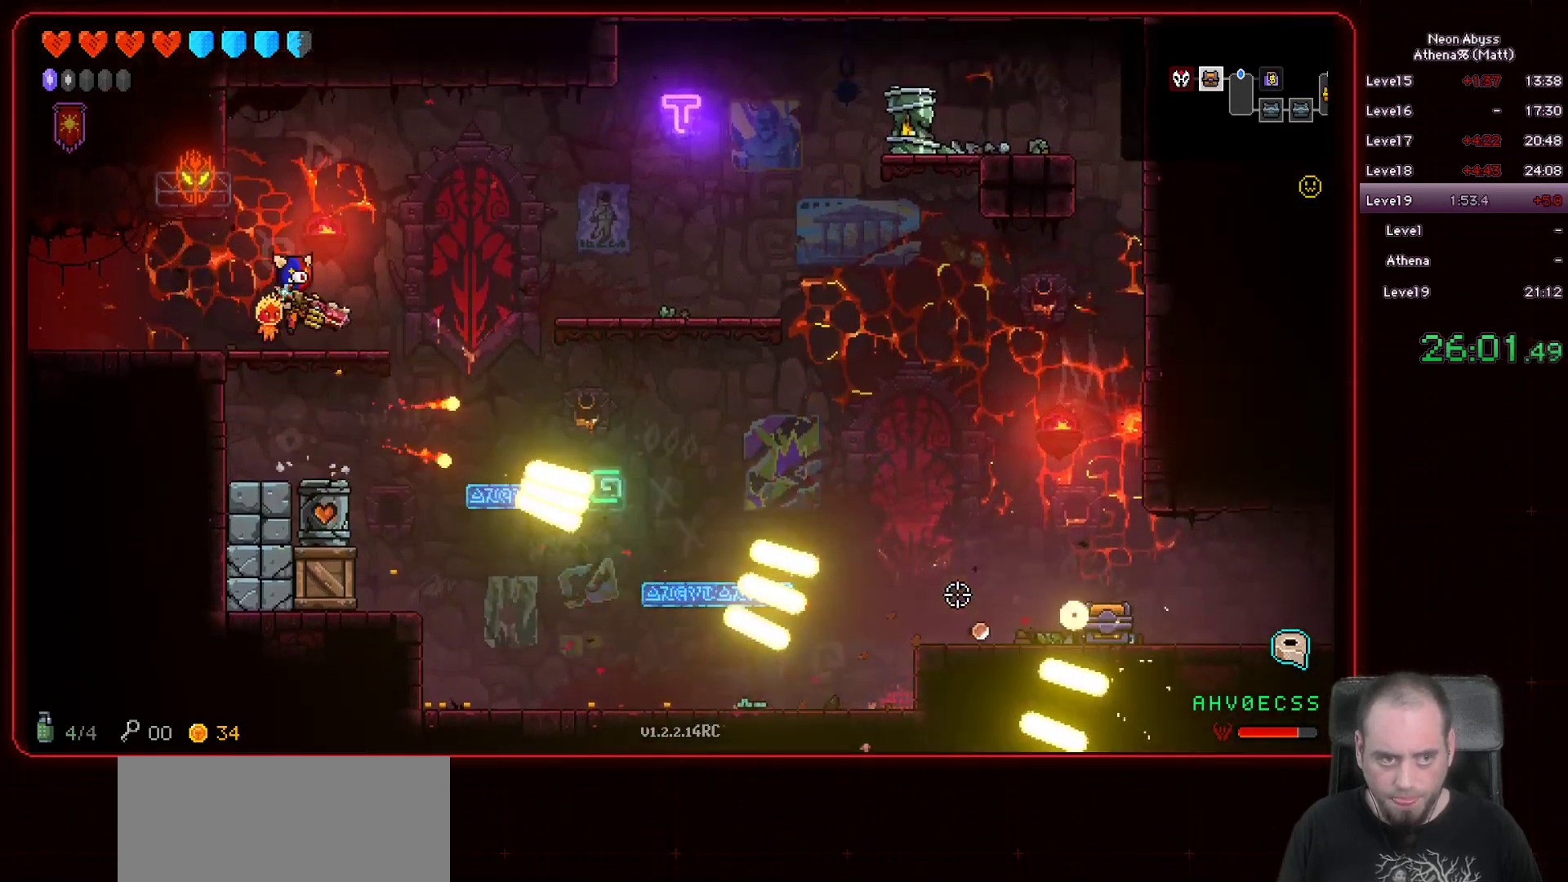
{"keys": ["a"], "mouse": [], "events": [[83, "space", "up"], [100, "mouse_left", "up"]]}
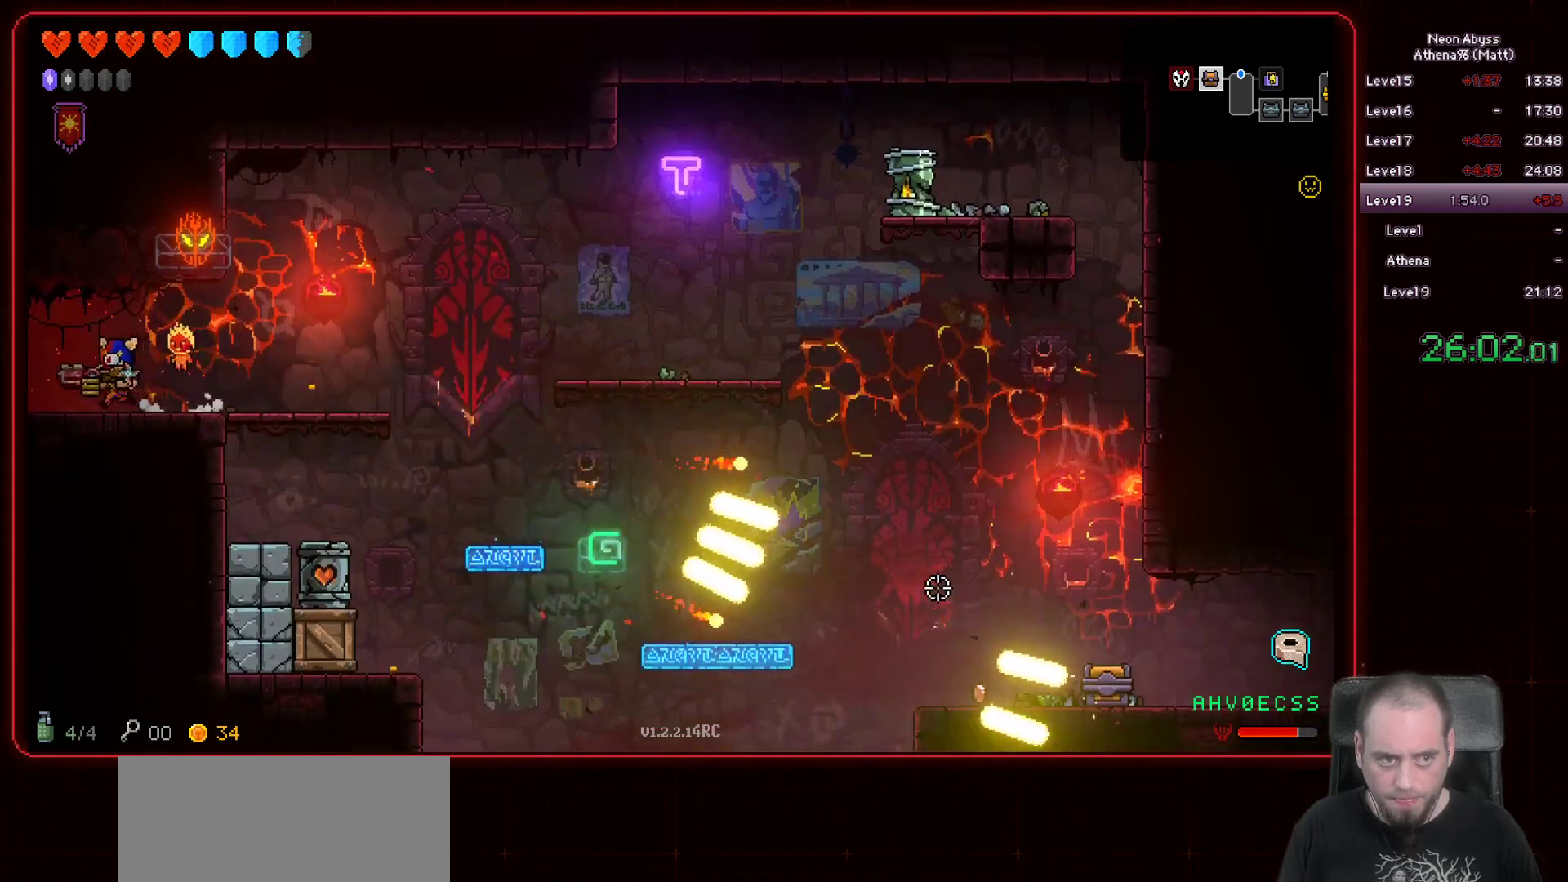
{"keys": ["a"], "mouse": [], "events": []}
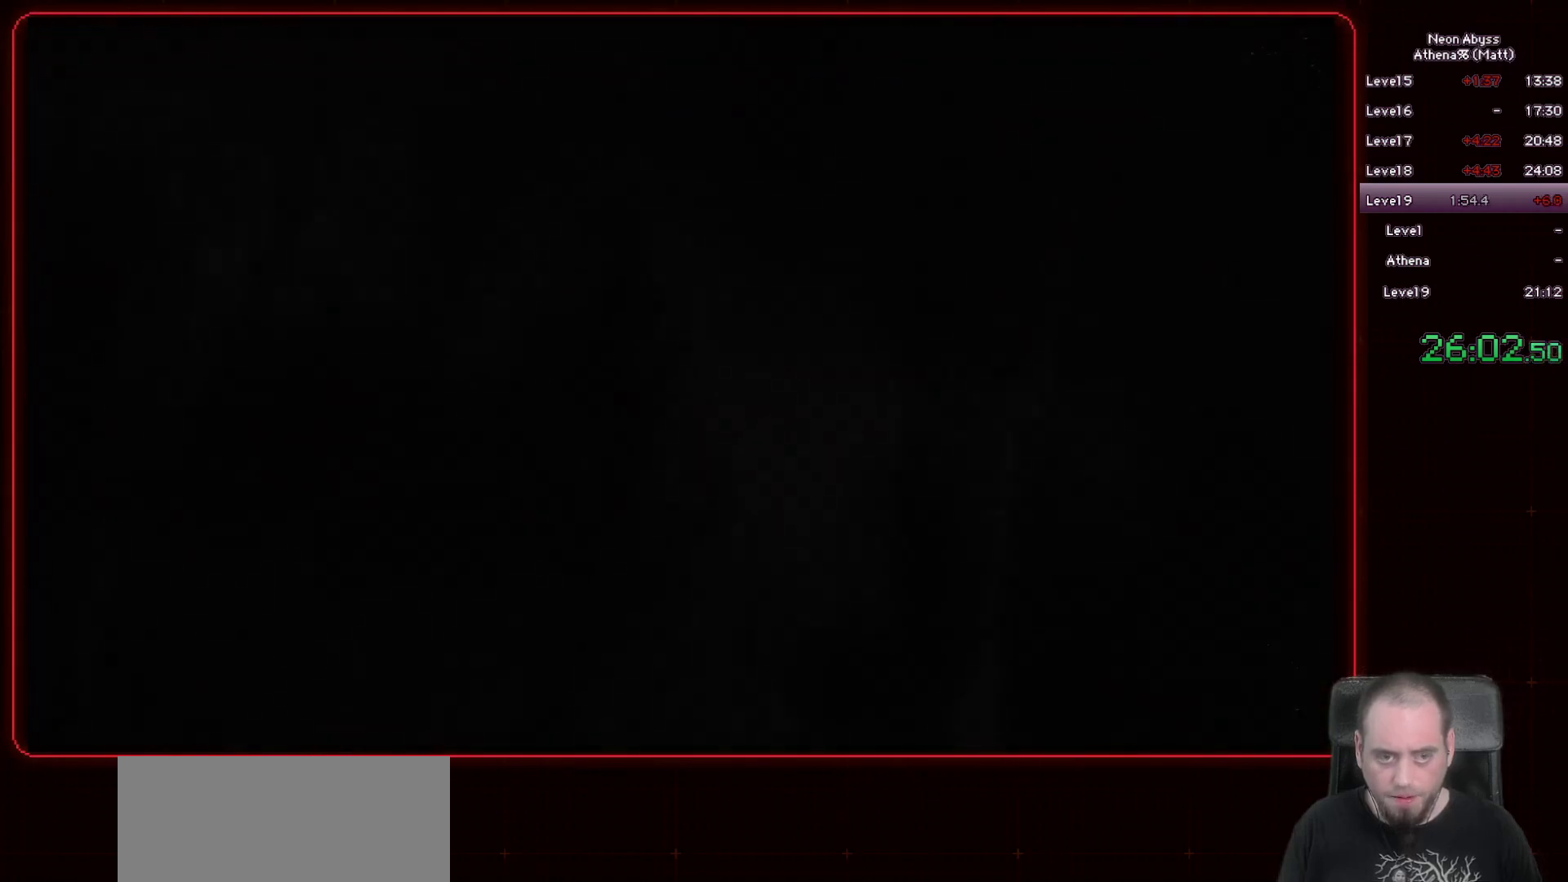
{"keys": ["a"], "mouse": [], "events": []}
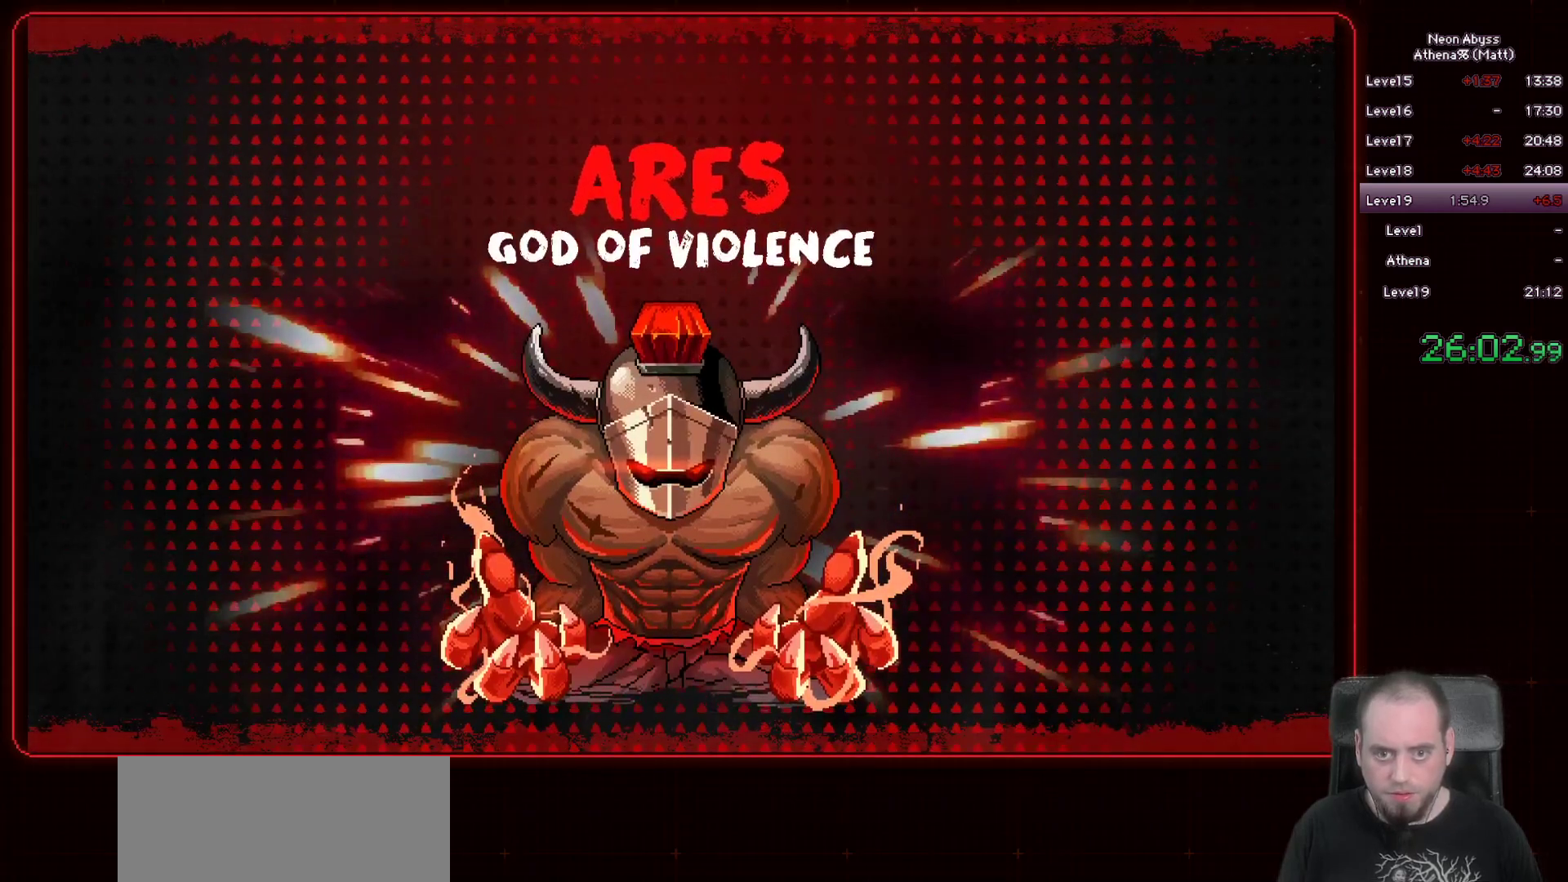
{"keys": ["a"], "mouse": [], "events": []}
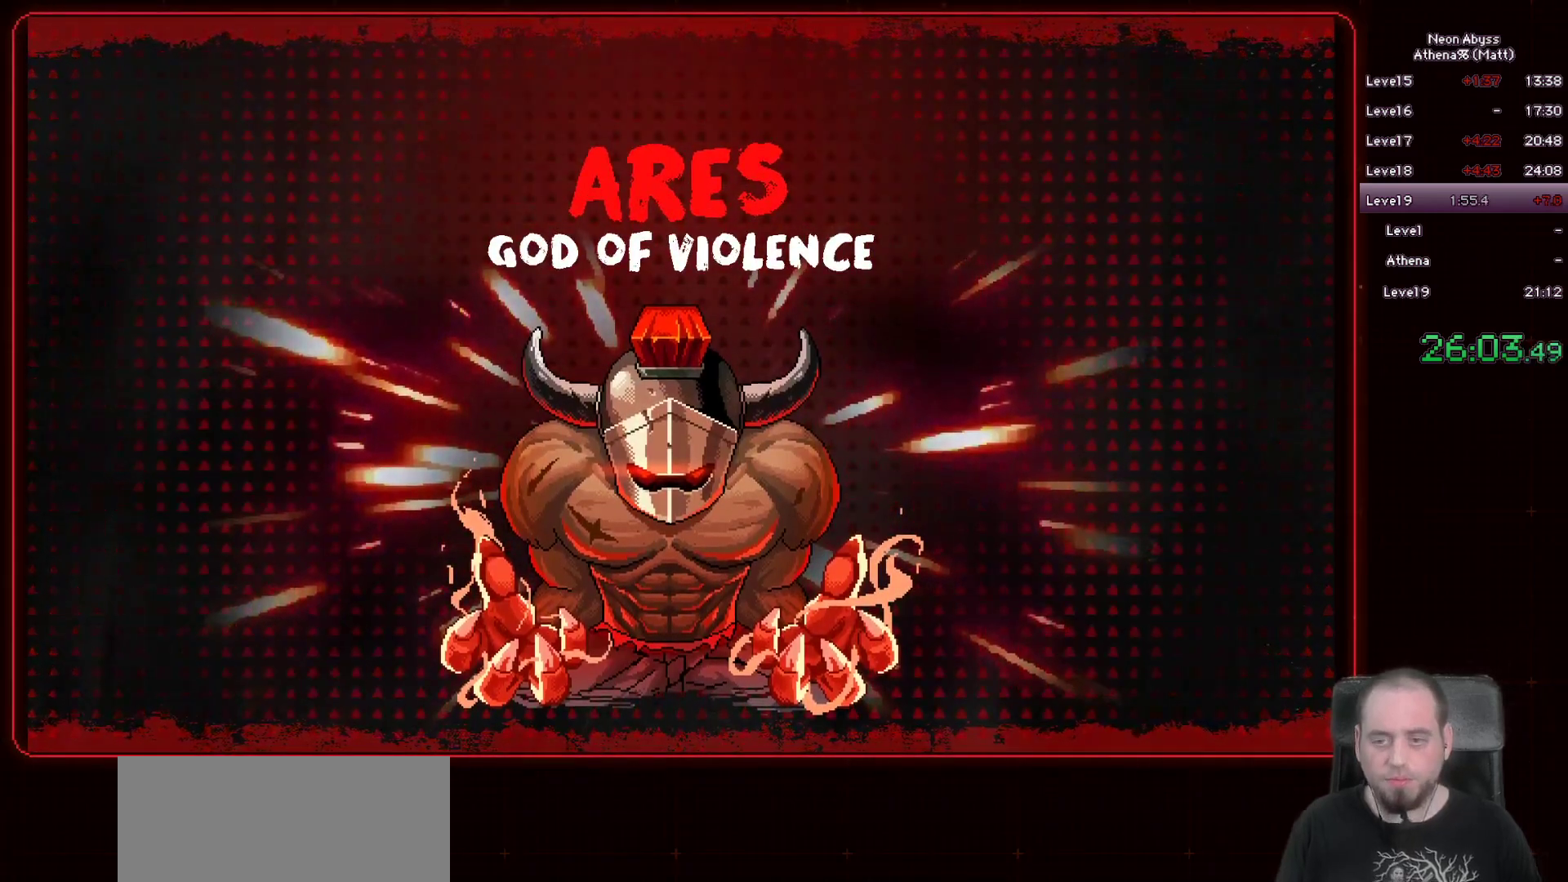
{"keys": ["a"], "mouse": [], "events": []}